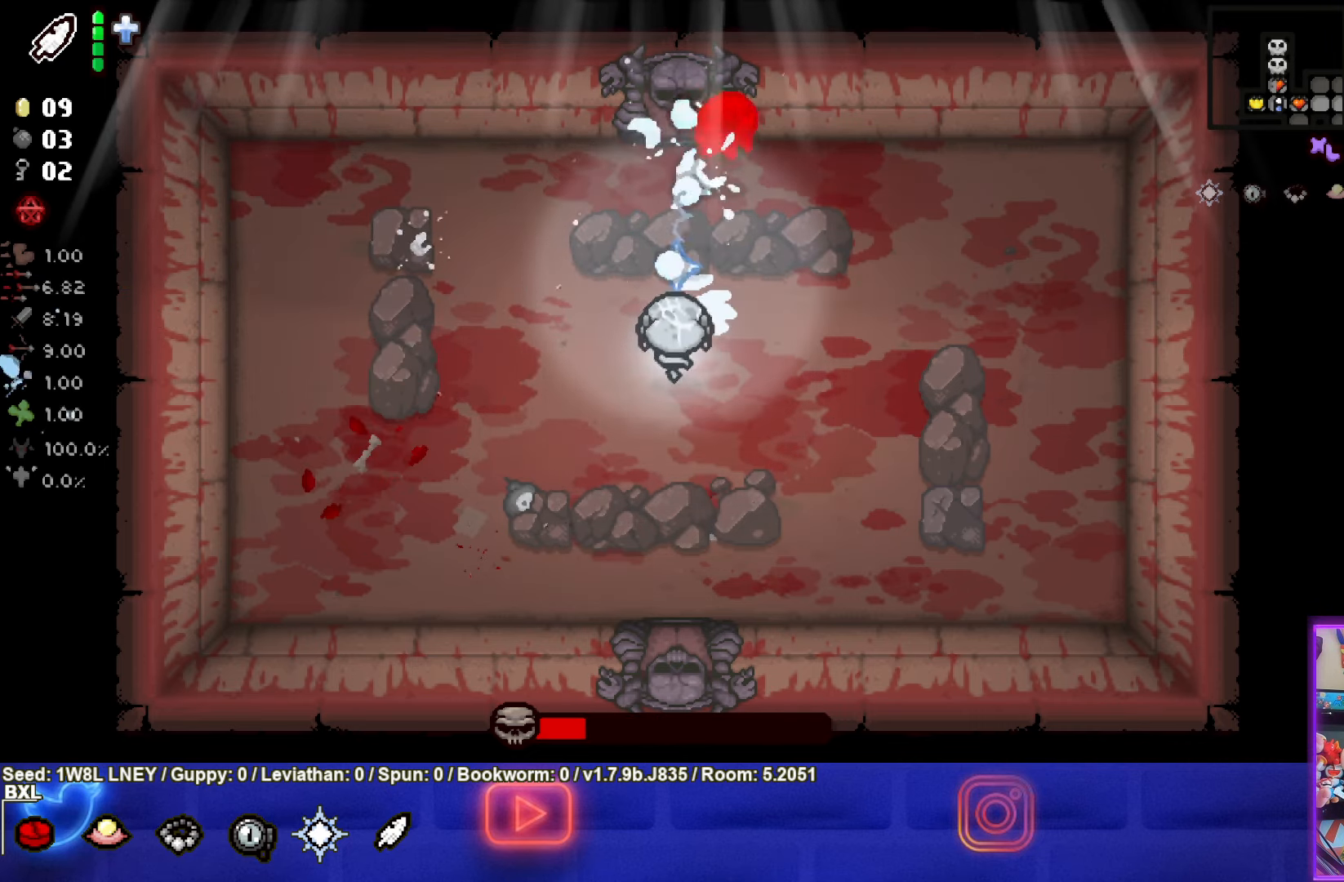
Gameplay with a controller (PlayStation layout); each line is a JSON object with the inputs held at the frame after it. "events" lists button and stick changes between this image and that frame as [ms after this image, input, new state], when the widget could be followed in between. Not read: R3 right_stick.
{"buttons": ["CIRCLE"], "left_stick": "left", "events": [[50, "CIRCLE", "down"], [67, "left_stick", "up-left"], [117, "TRIANGLE", "up"], [334, "left_stick", "center"], [467, "left_stick", "left"]]}
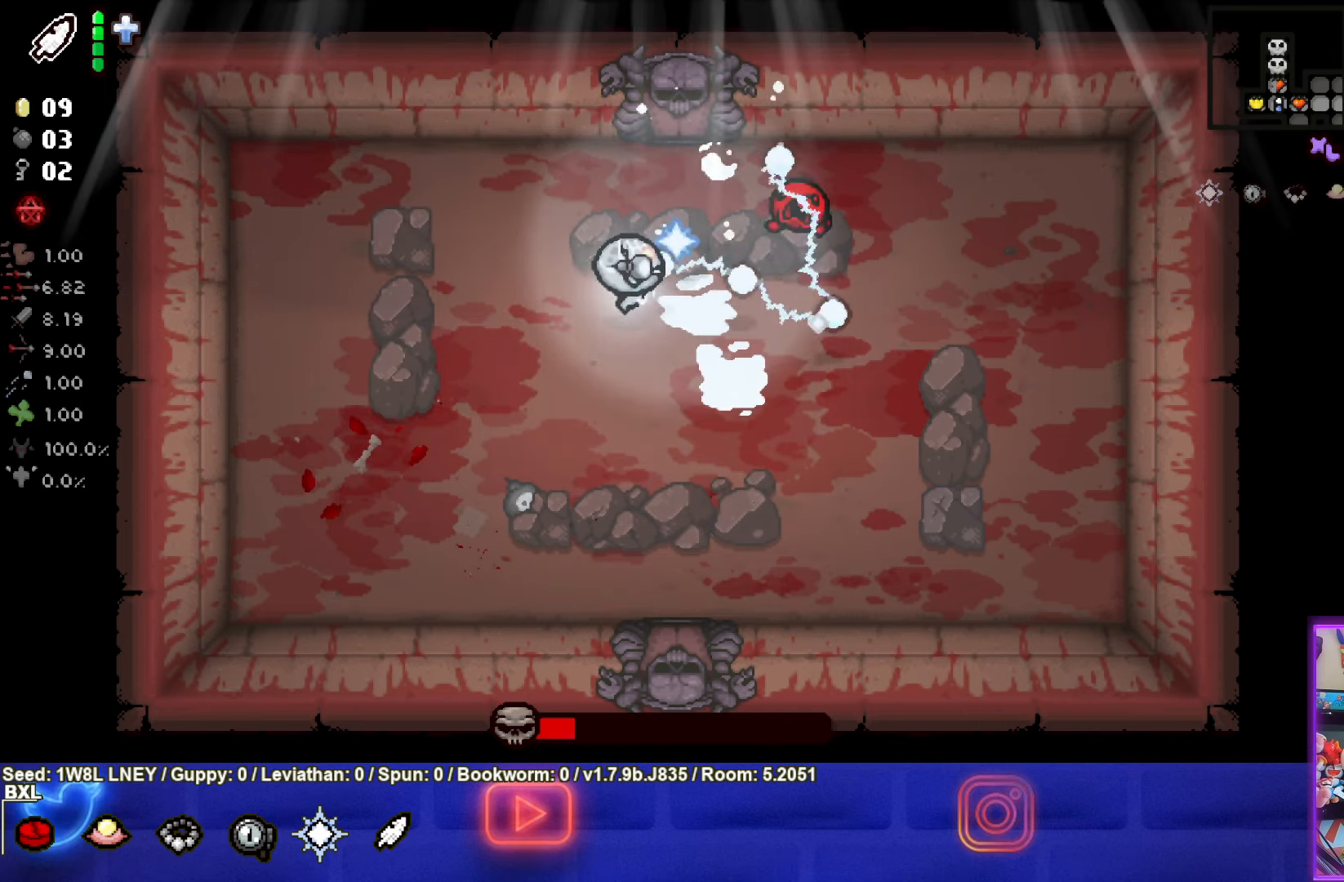
{"buttons": ["CIRCLE"], "left_stick": "center", "events": [[50, "left_stick", "center"], [284, "left_stick", "down-left"], [500, "left_stick", "center"]]}
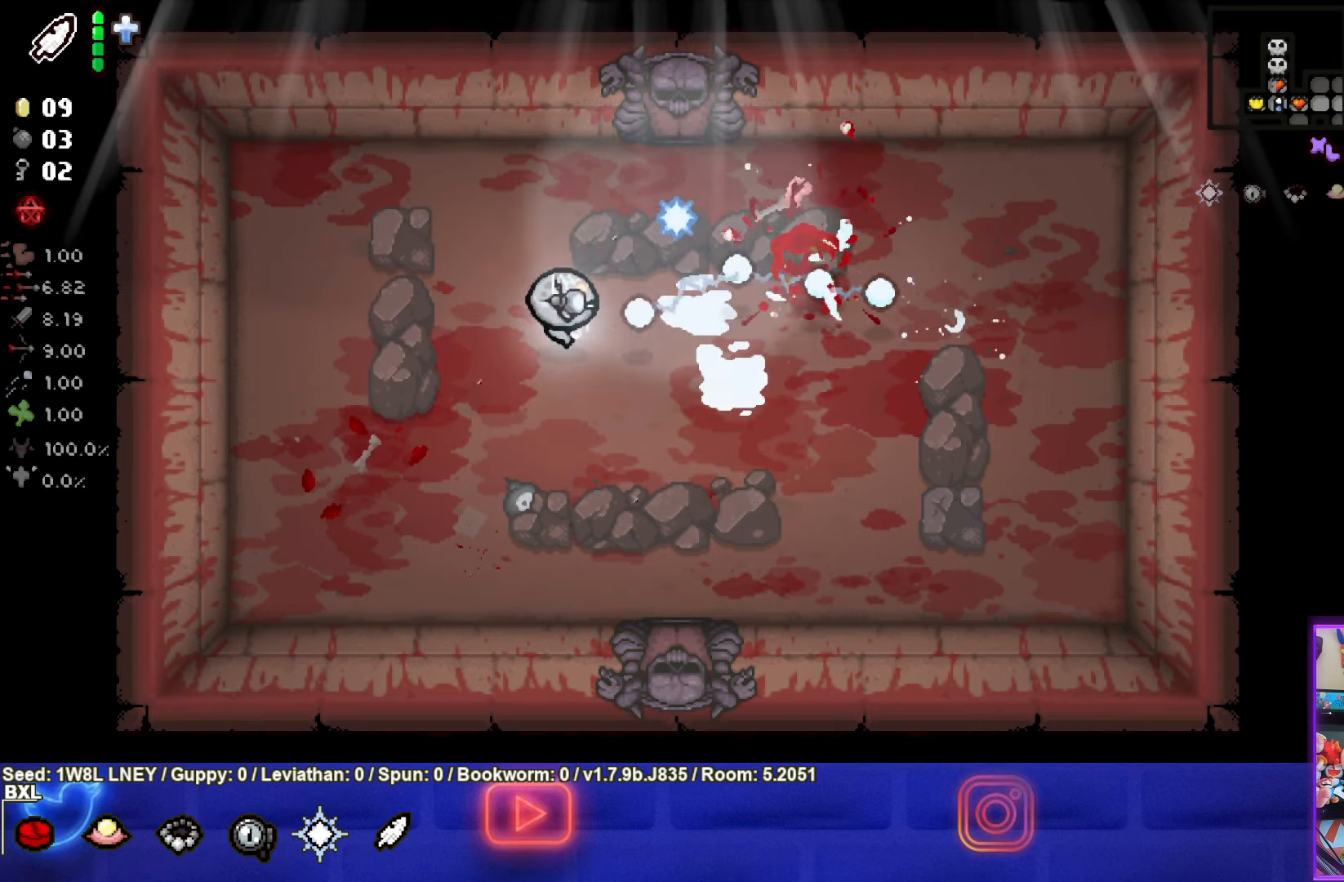
{"buttons": [], "left_stick": "down-right", "events": [[150, "CIRCLE", "up"], [167, "left_stick", "down"], [300, "left_stick", "down-right"]]}
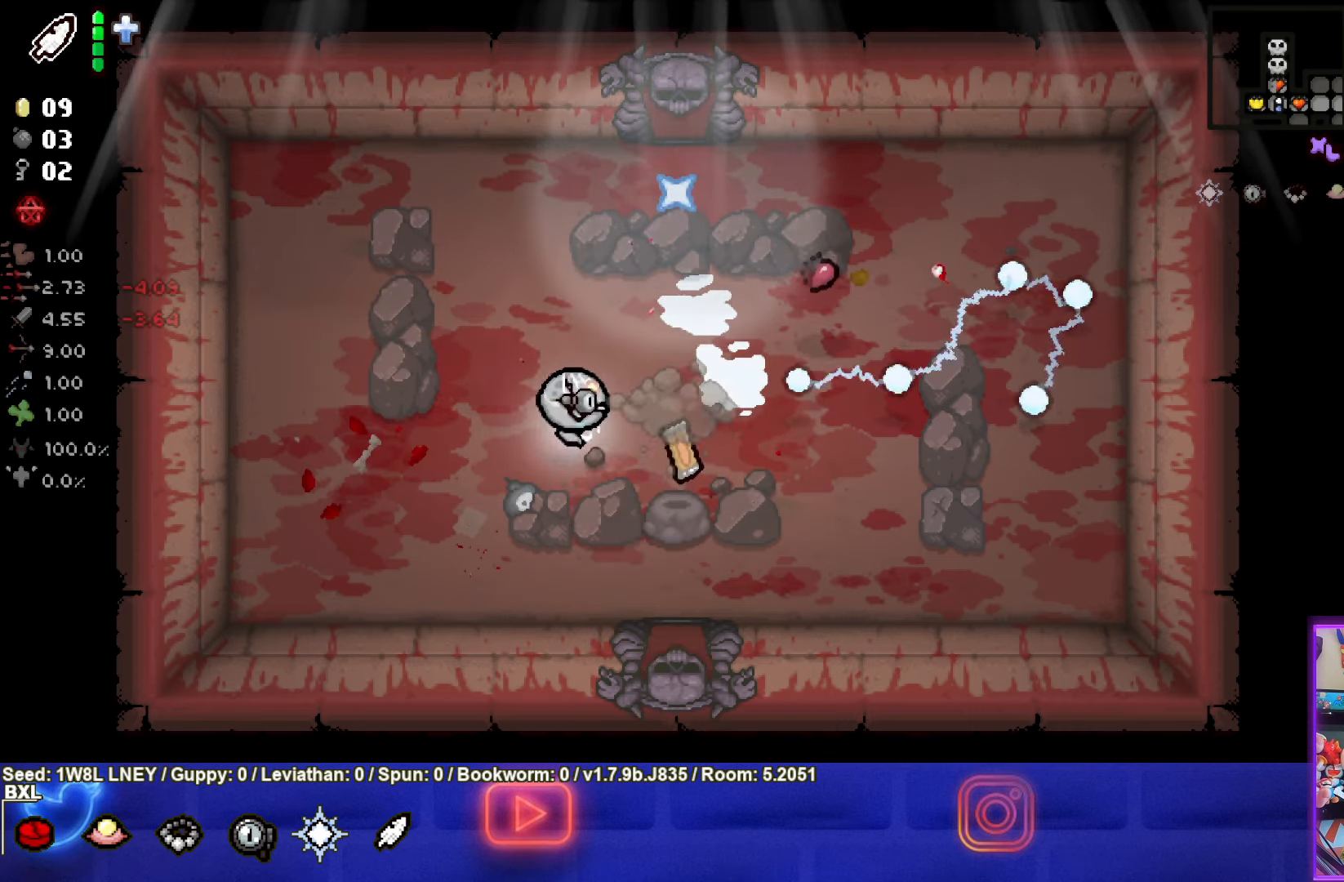
{"buttons": [], "left_stick": "up", "events": [[284, "left_stick", "up"]]}
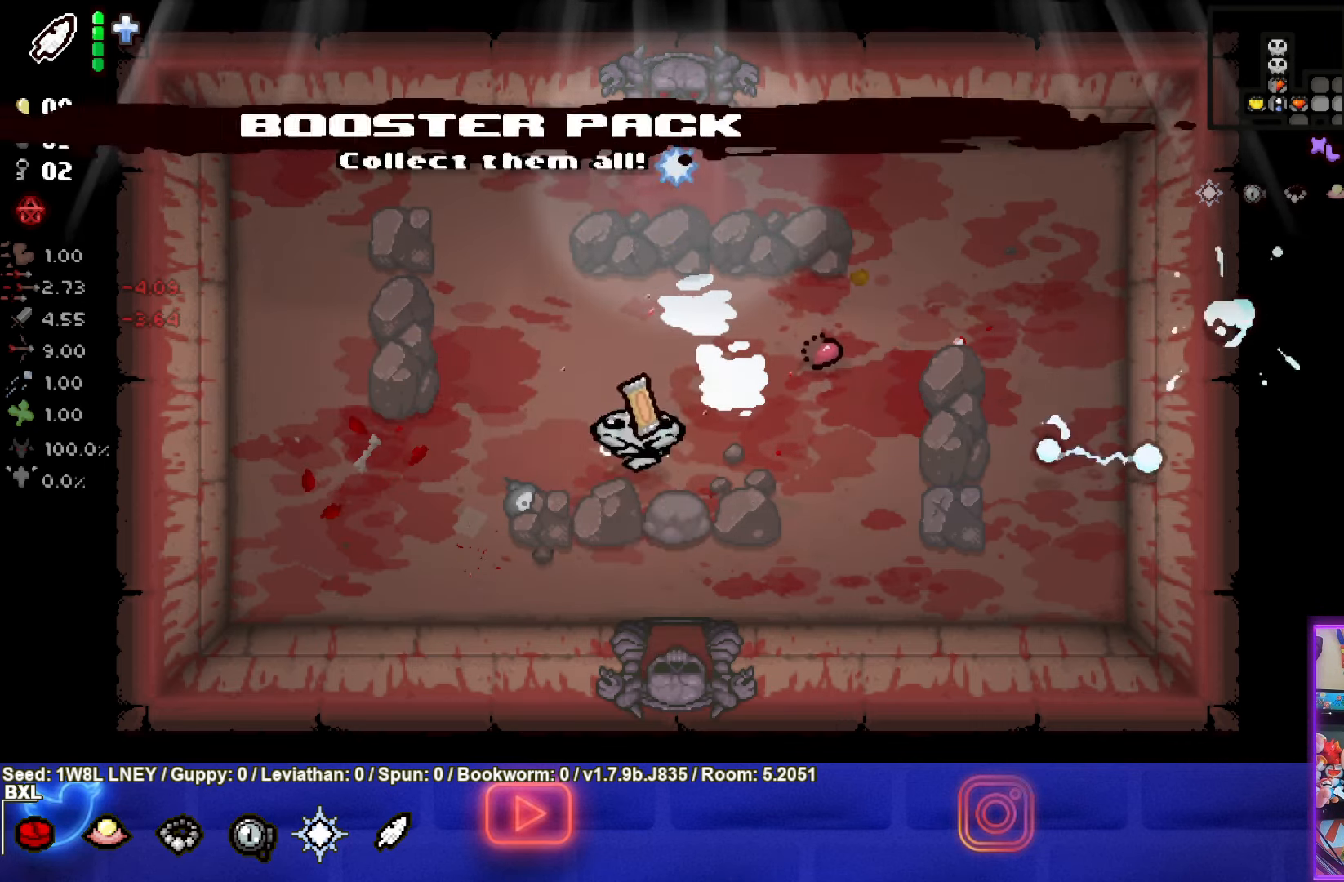
{"buttons": [], "left_stick": "up", "events": [[84, "left_stick", "right"], [266, "left_stick", "up"]]}
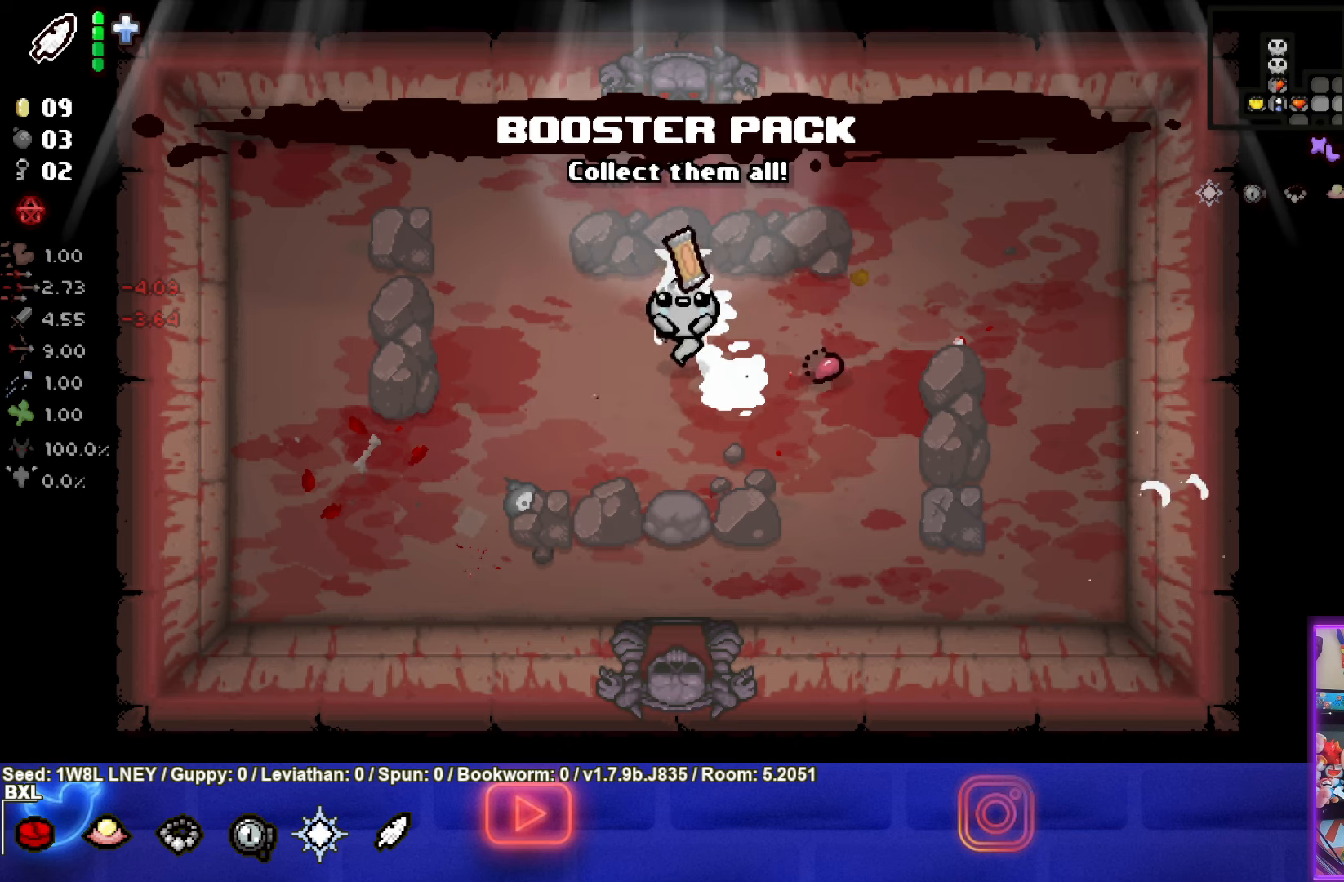
{"buttons": [], "left_stick": "up-left", "events": [[83, "left_stick", "center"], [416, "left_stick", "up-left"]]}
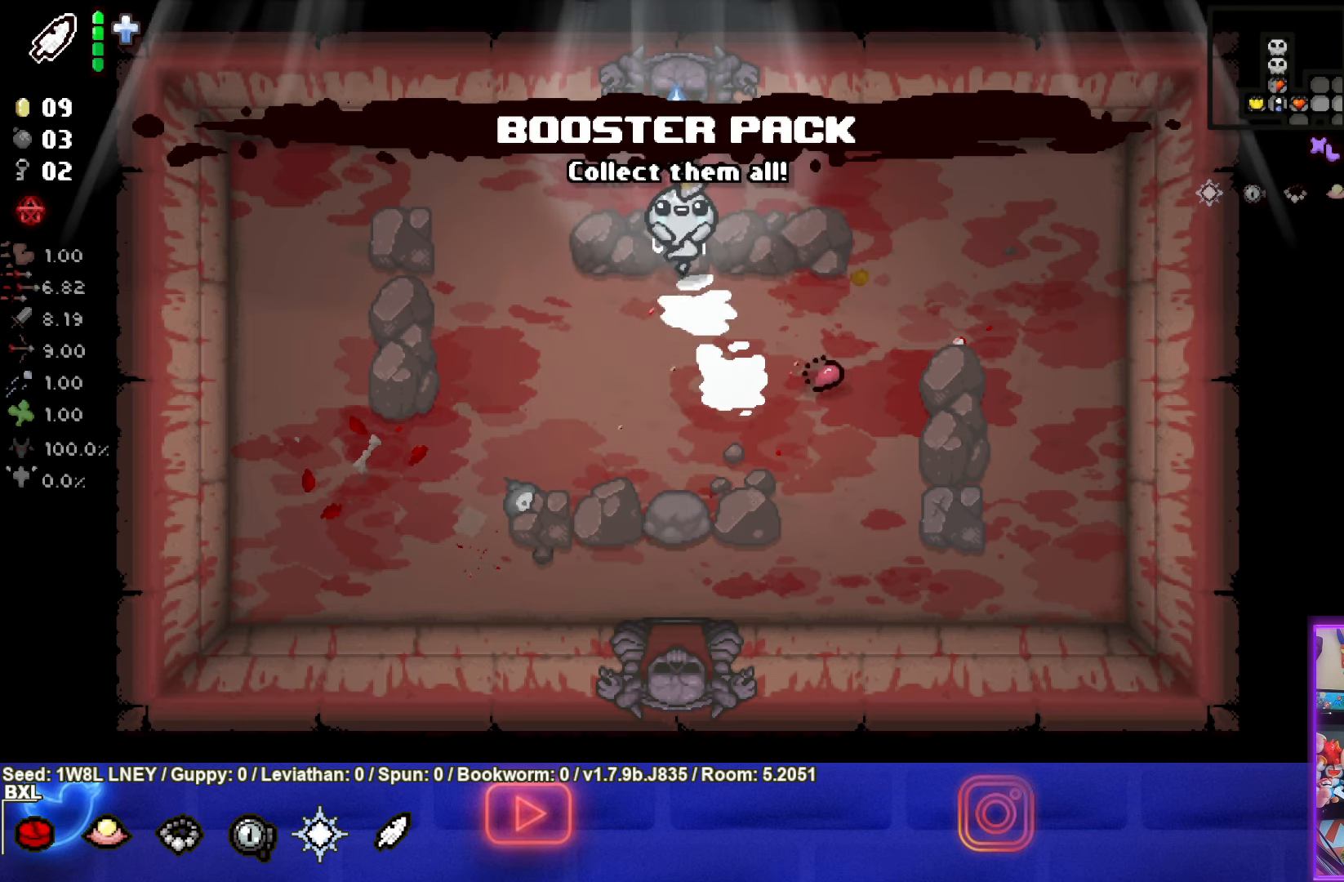
{"buttons": [], "left_stick": "center", "events": [[66, "left_stick", "center"], [300, "left_stick", "up"], [383, "left_stick", "center"]]}
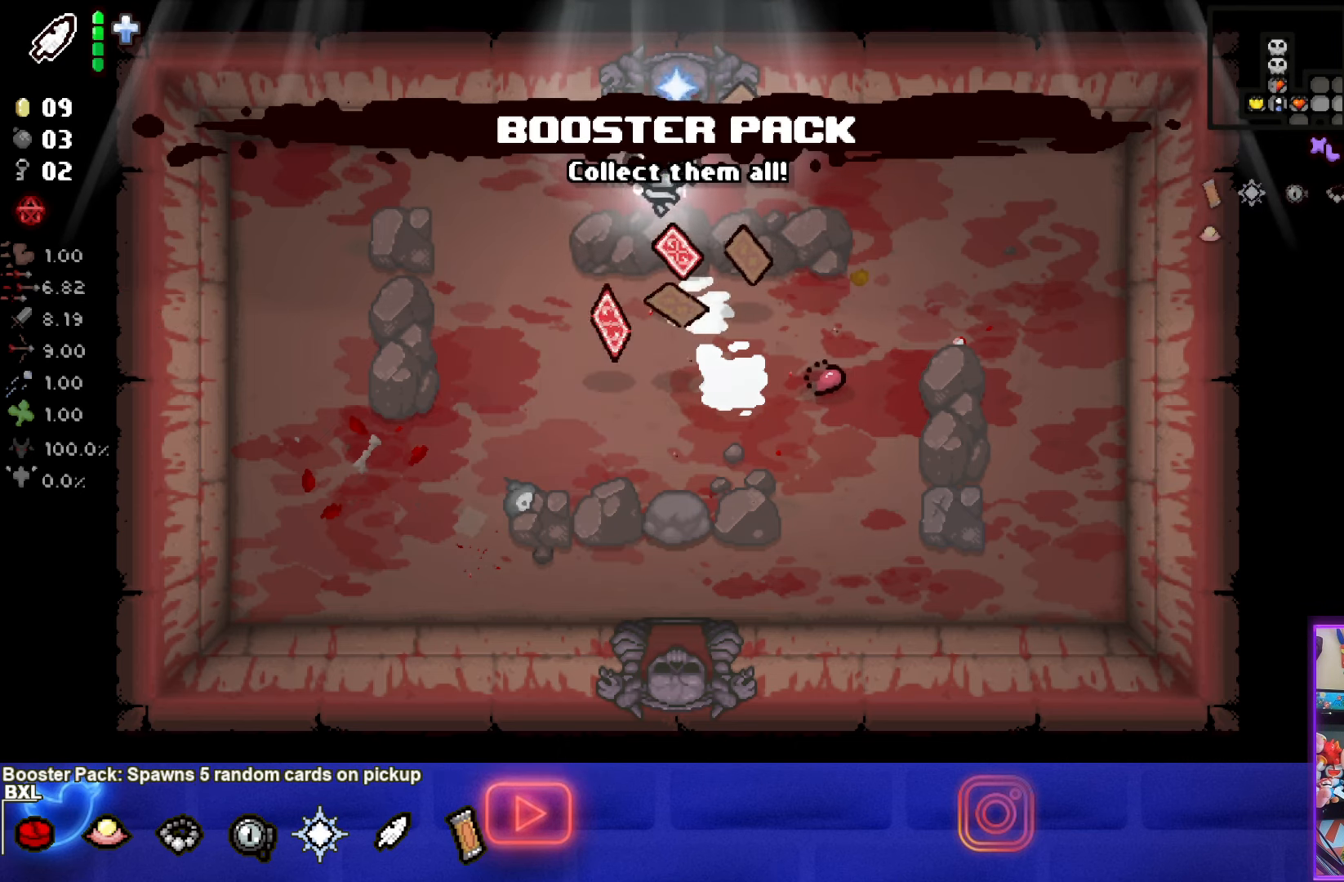
{"buttons": [], "left_stick": "center", "events": [[100, "left_stick", "up"], [466, "left_stick", "center"]]}
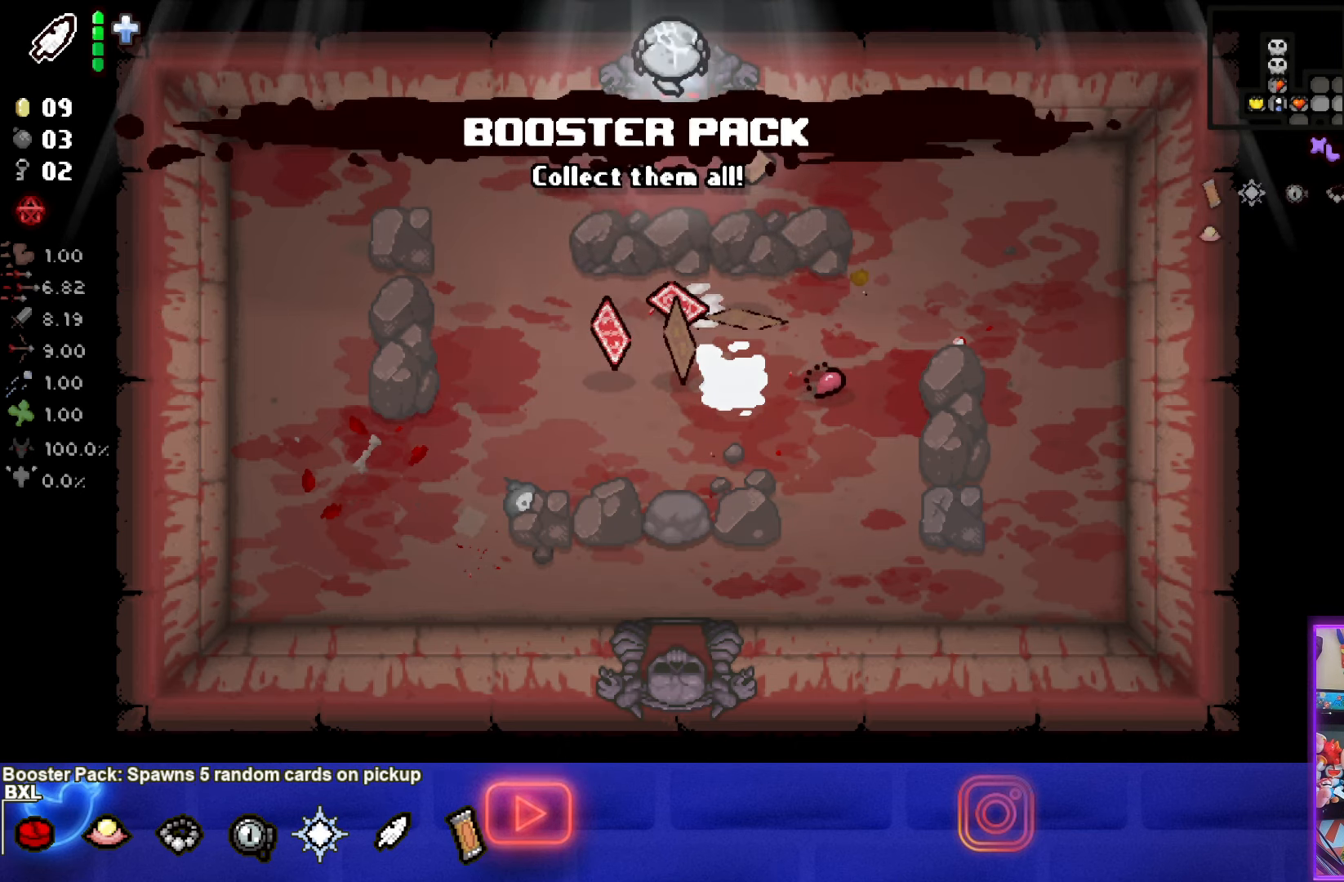
{"buttons": [], "left_stick": "center", "events": []}
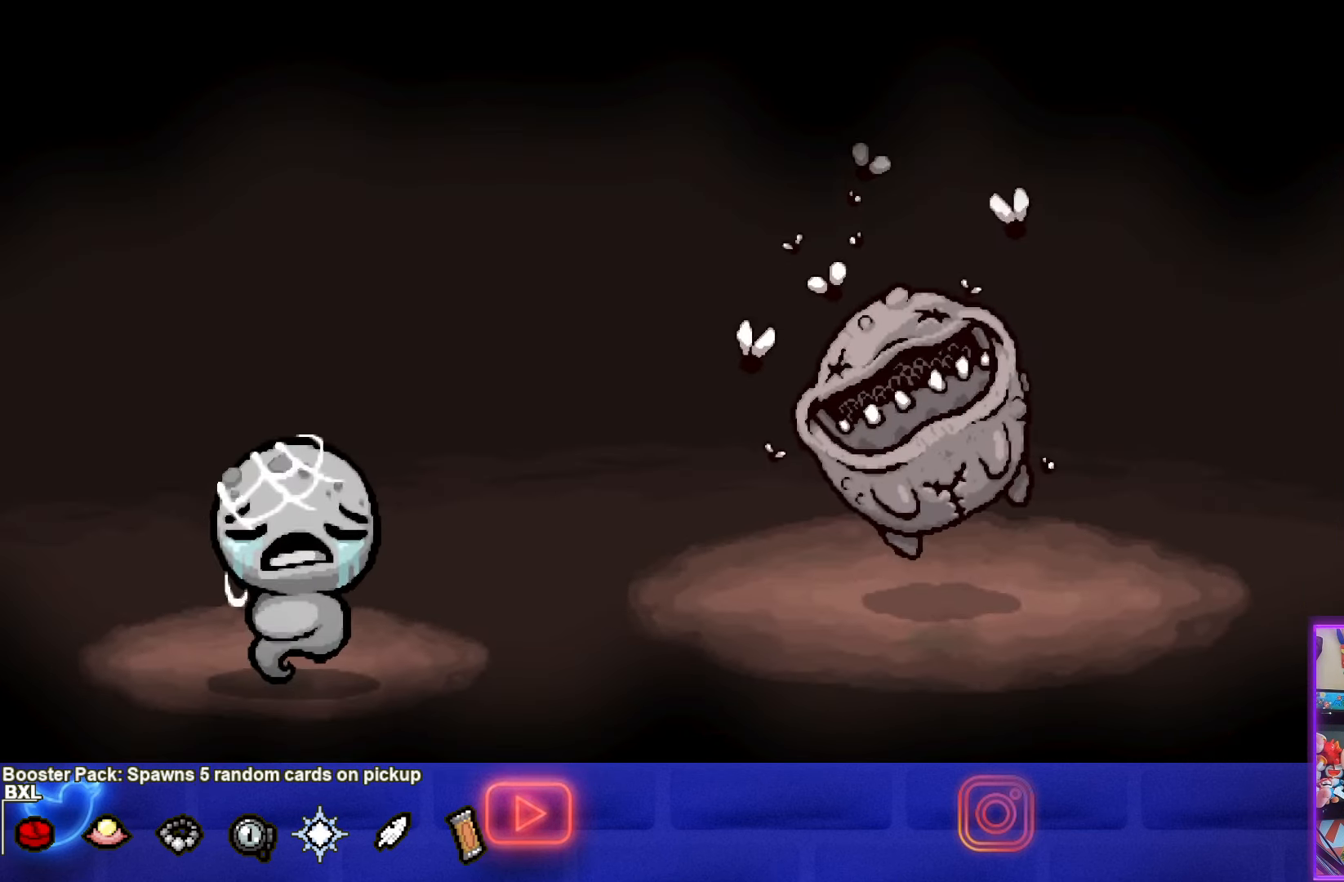
{"buttons": ["TRIANGLE"], "left_stick": "down", "events": [[116, "CROSS", "down"], [166, "CROSS", "up"], [233, "TRIANGLE", "down"], [300, "left_stick", "down"]]}
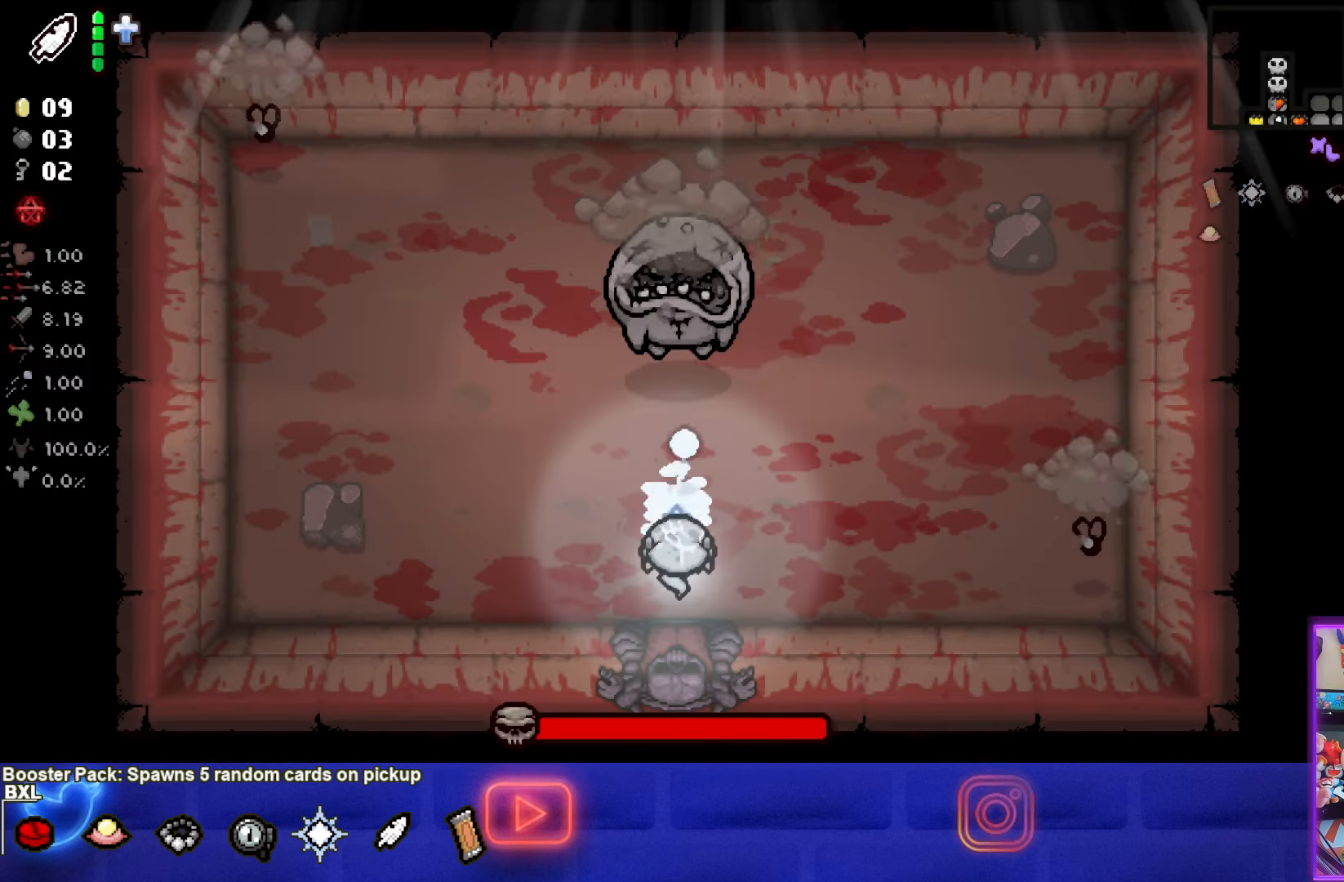
{"buttons": ["TRIANGLE"], "left_stick": "up-left", "events": [[16, "left_stick", "left"], [150, "left_stick", "up"], [200, "left_stick", "up-right"], [433, "left_stick", "up-left"]]}
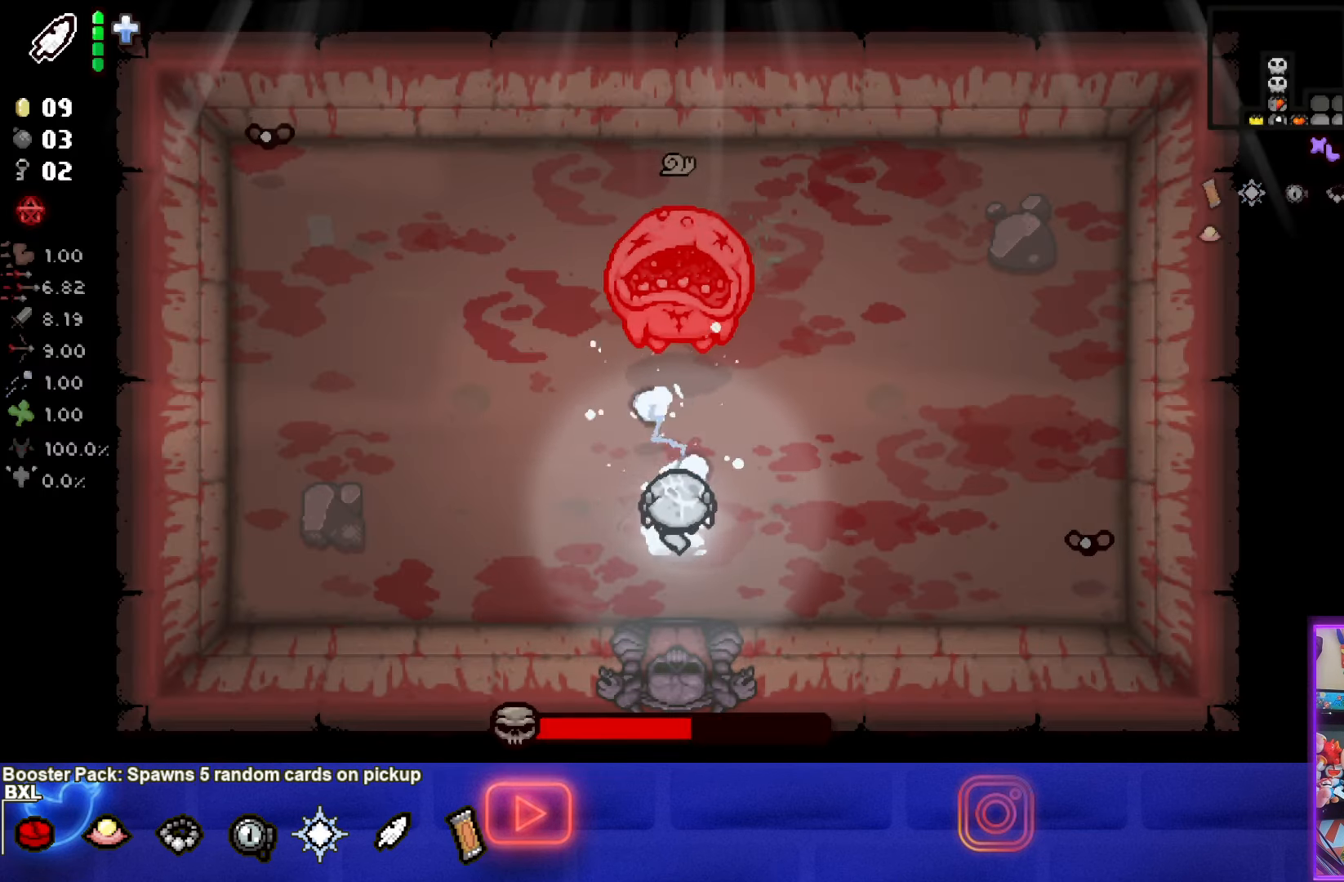
{"buttons": ["TRIANGLE"], "left_stick": "up-left", "events": [[16, "left_stick", "center"], [266, "left_stick", "right"], [483, "left_stick", "up-left"]]}
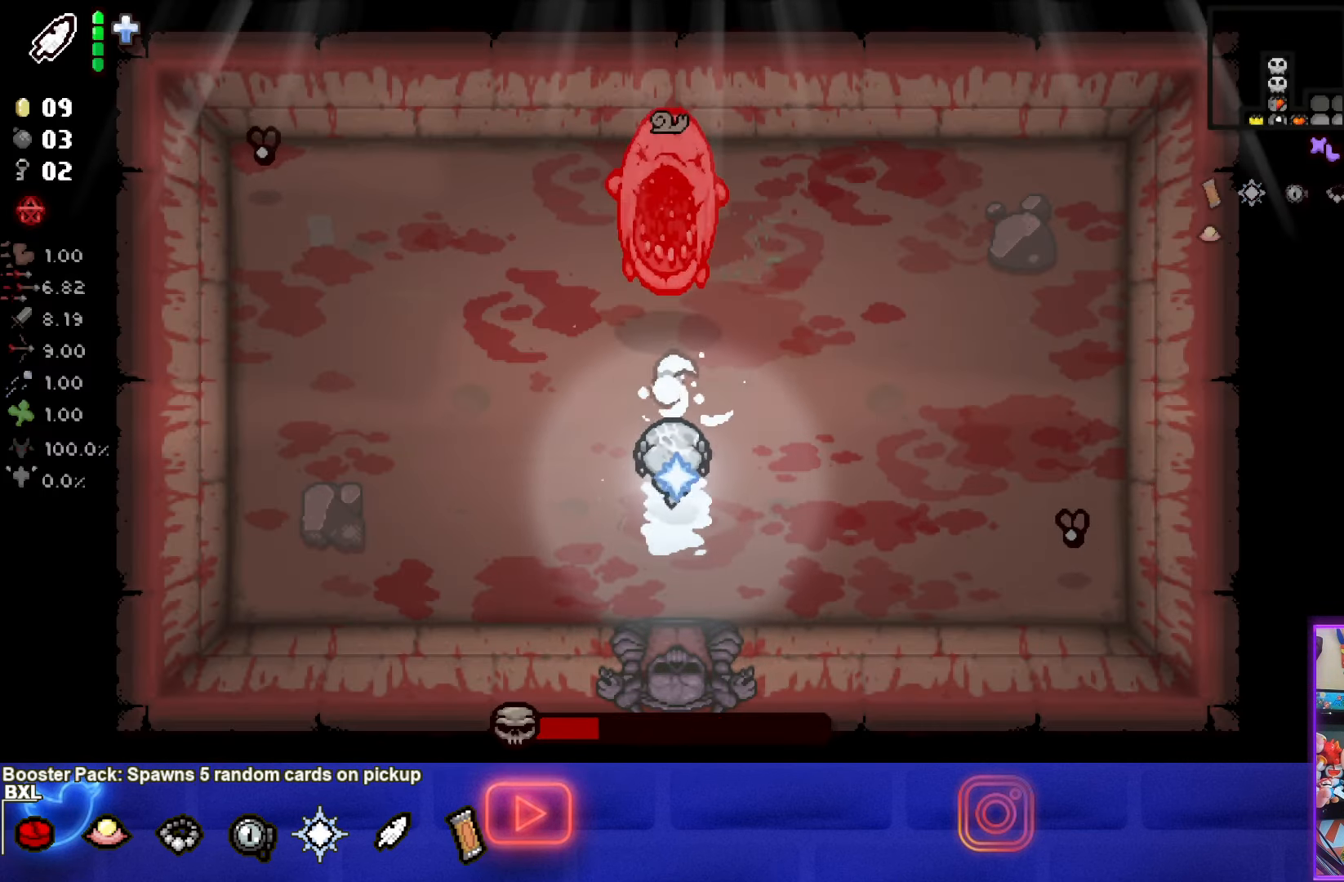
{"buttons": ["TRIANGLE"], "left_stick": "down-left", "events": [[150, "left_stick", "down"], [283, "left_stick", "center"], [483, "left_stick", "down-left"]]}
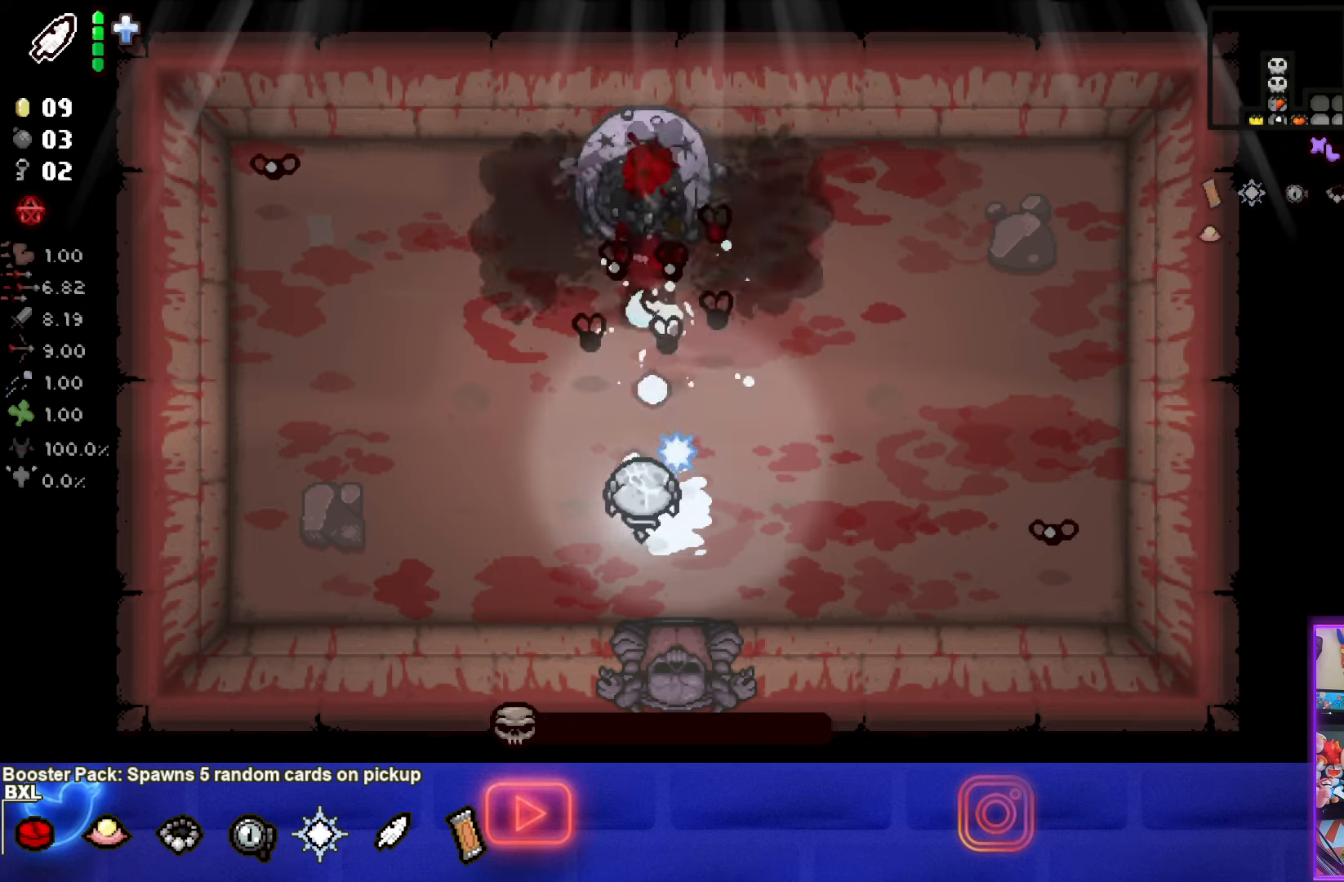
{"buttons": ["TRIANGLE"], "left_stick": "up-right", "events": [[67, "left_stick", "center"], [233, "left_stick", "down-left"], [467, "left_stick", "up-right"]]}
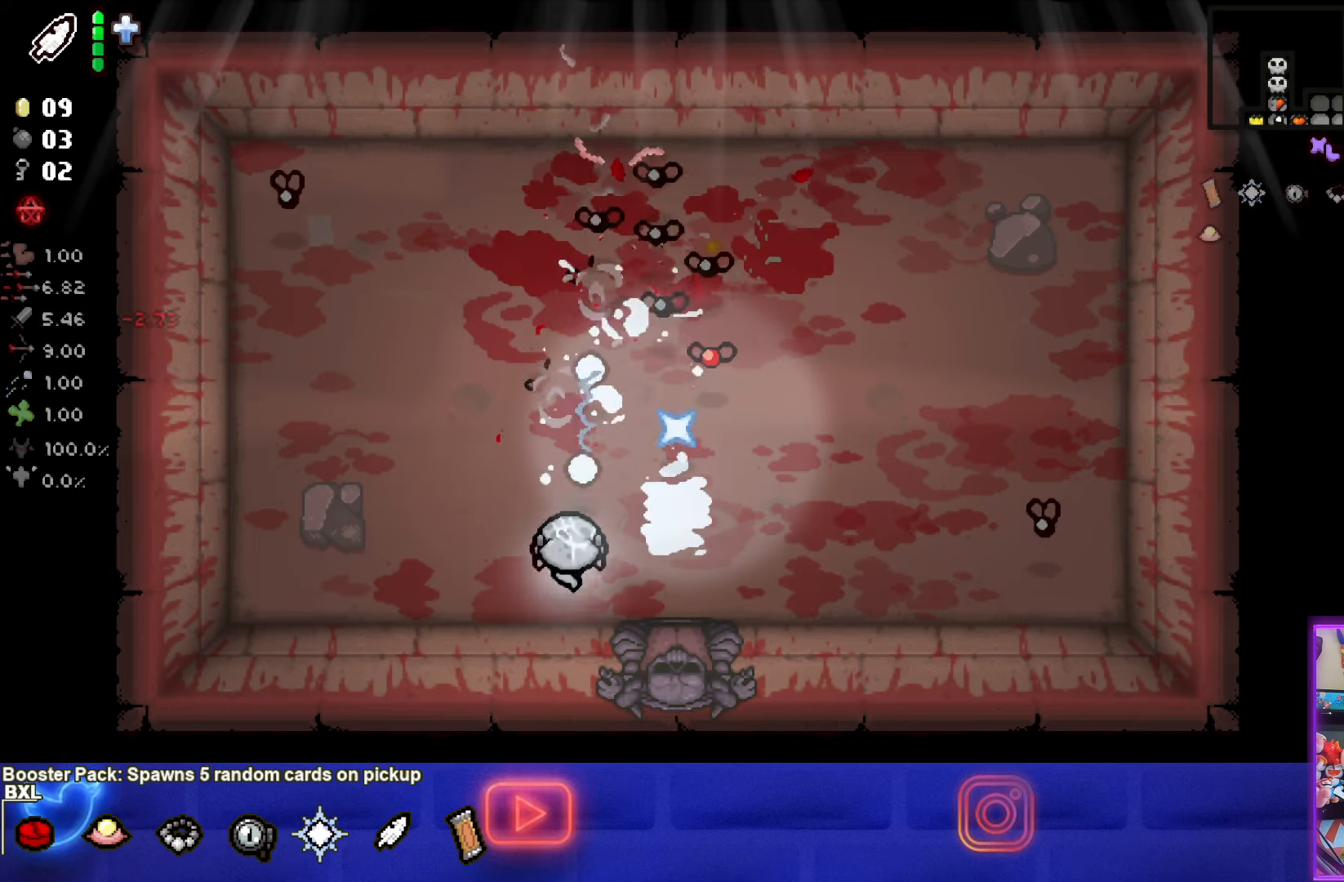
{"buttons": ["TRIANGLE"], "left_stick": "center", "events": [[133, "CIRCLE", "down"], [333, "CIRCLE", "up"], [333, "left_stick", "up"], [450, "left_stick", "center"]]}
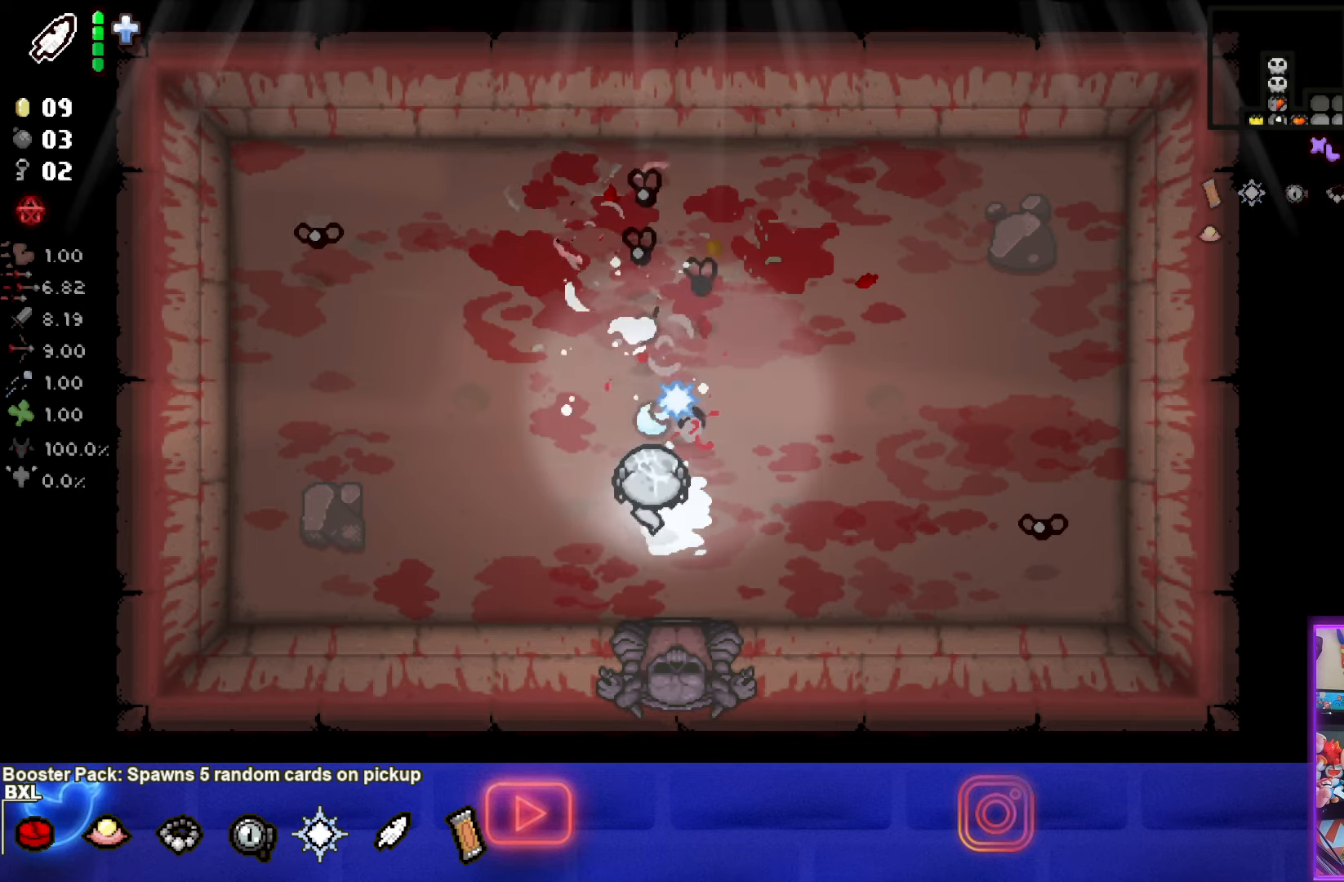
{"buttons": ["TRIANGLE"], "left_stick": "center", "events": [[117, "left_stick", "down"], [250, "left_stick", "up"], [500, "left_stick", "center"]]}
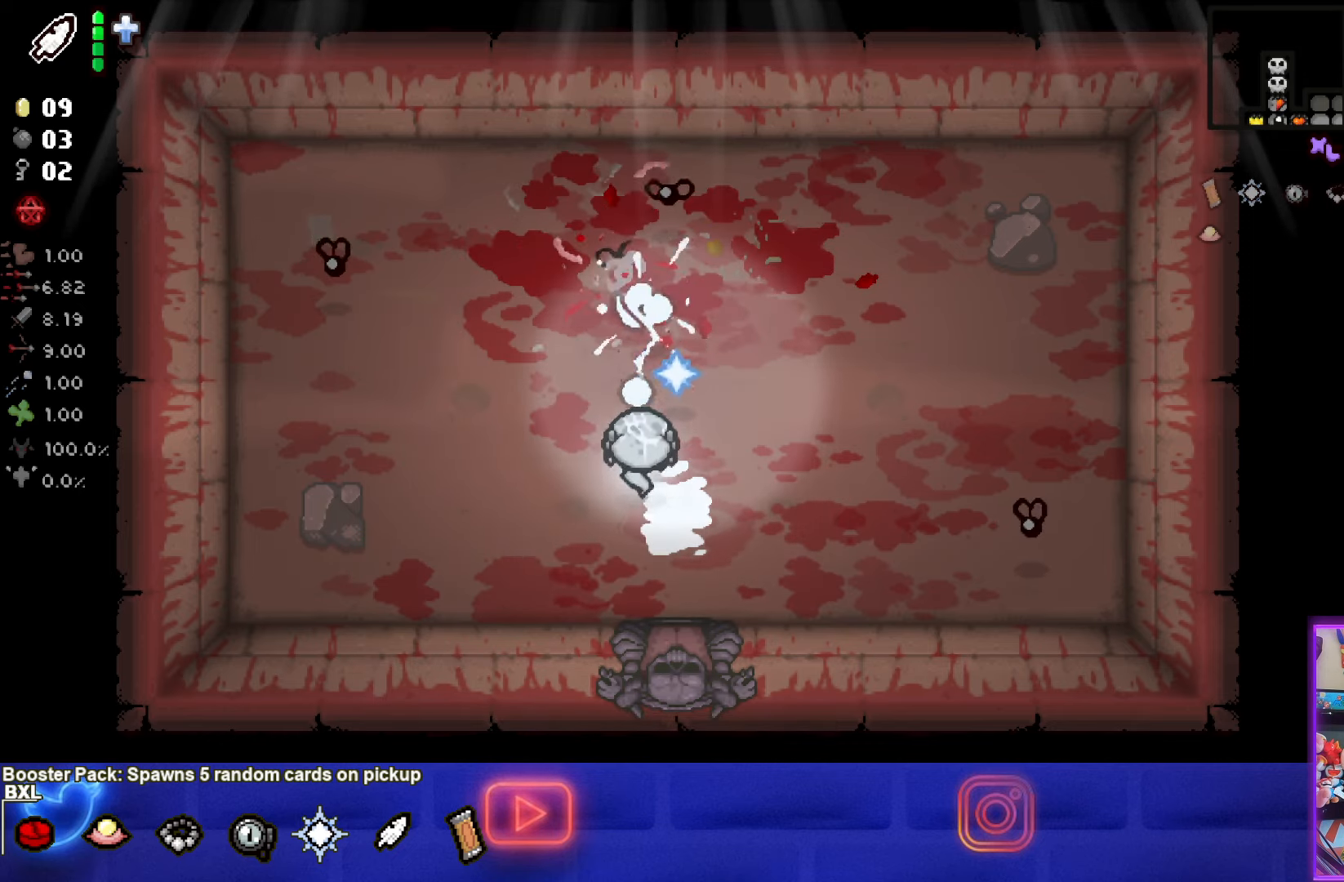
{"buttons": ["CIRCLE"], "left_stick": "center", "events": [[17, "CIRCLE", "down"], [83, "TRIANGLE", "up"], [117, "left_stick", "right"], [300, "left_stick", "center"]]}
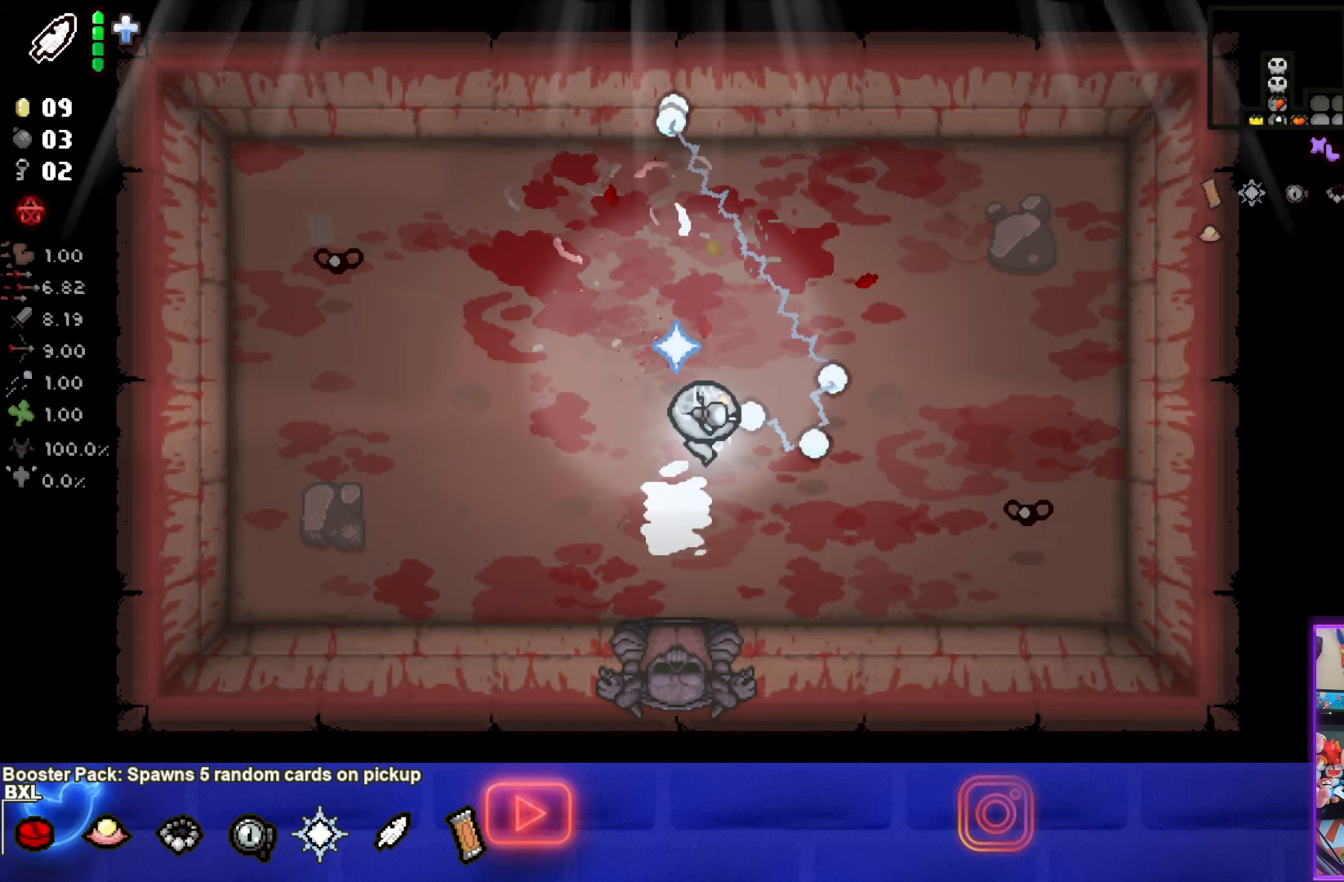
{"buttons": ["SQUARE"], "left_stick": "up-left", "events": [[100, "left_stick", "left"], [250, "left_stick", "up-left"], [267, "CIRCLE", "up"], [383, "SQUARE", "down"]]}
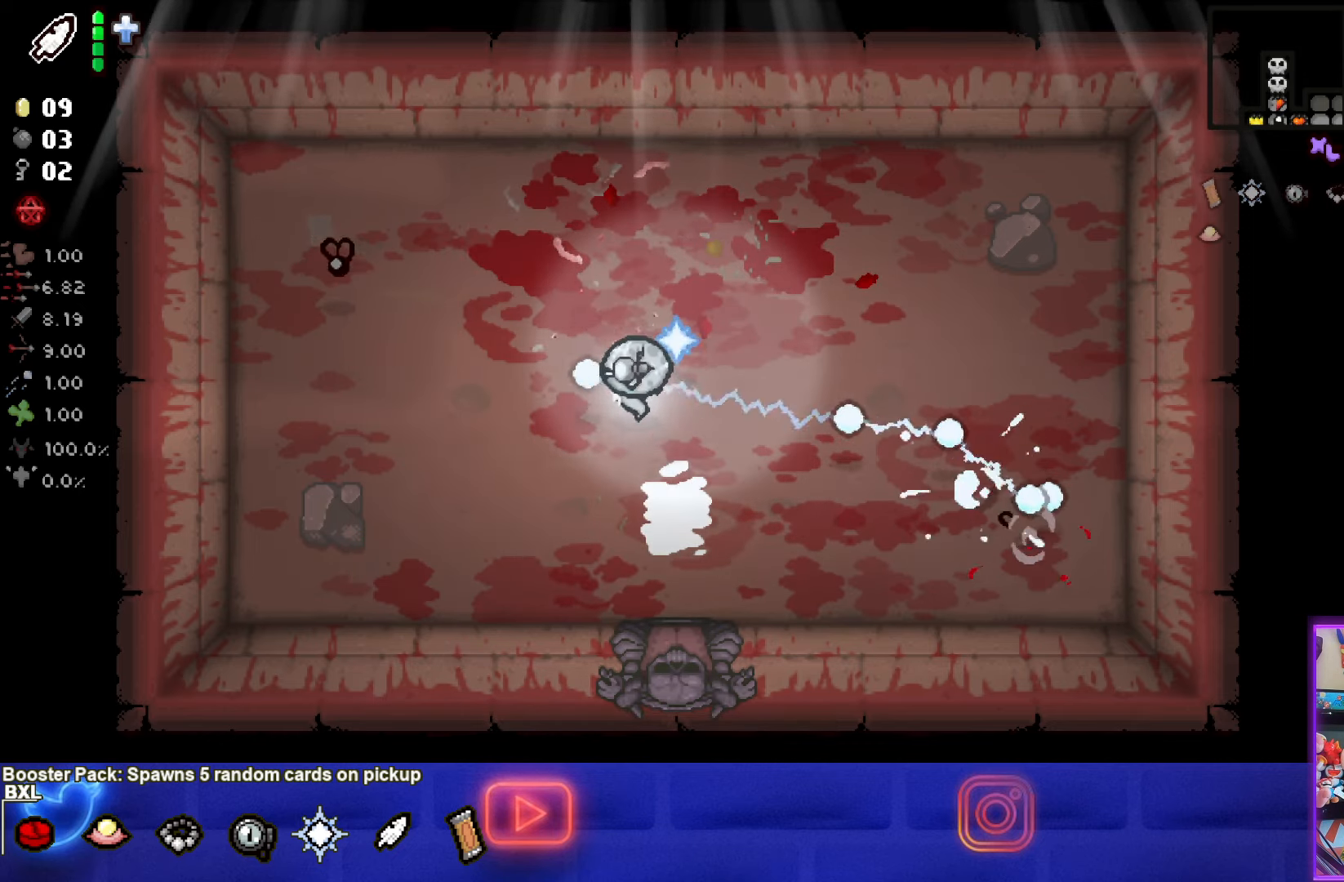
{"buttons": [], "left_stick": "down-left", "events": [[317, "left_stick", "down-left"], [367, "SQUARE", "up"]]}
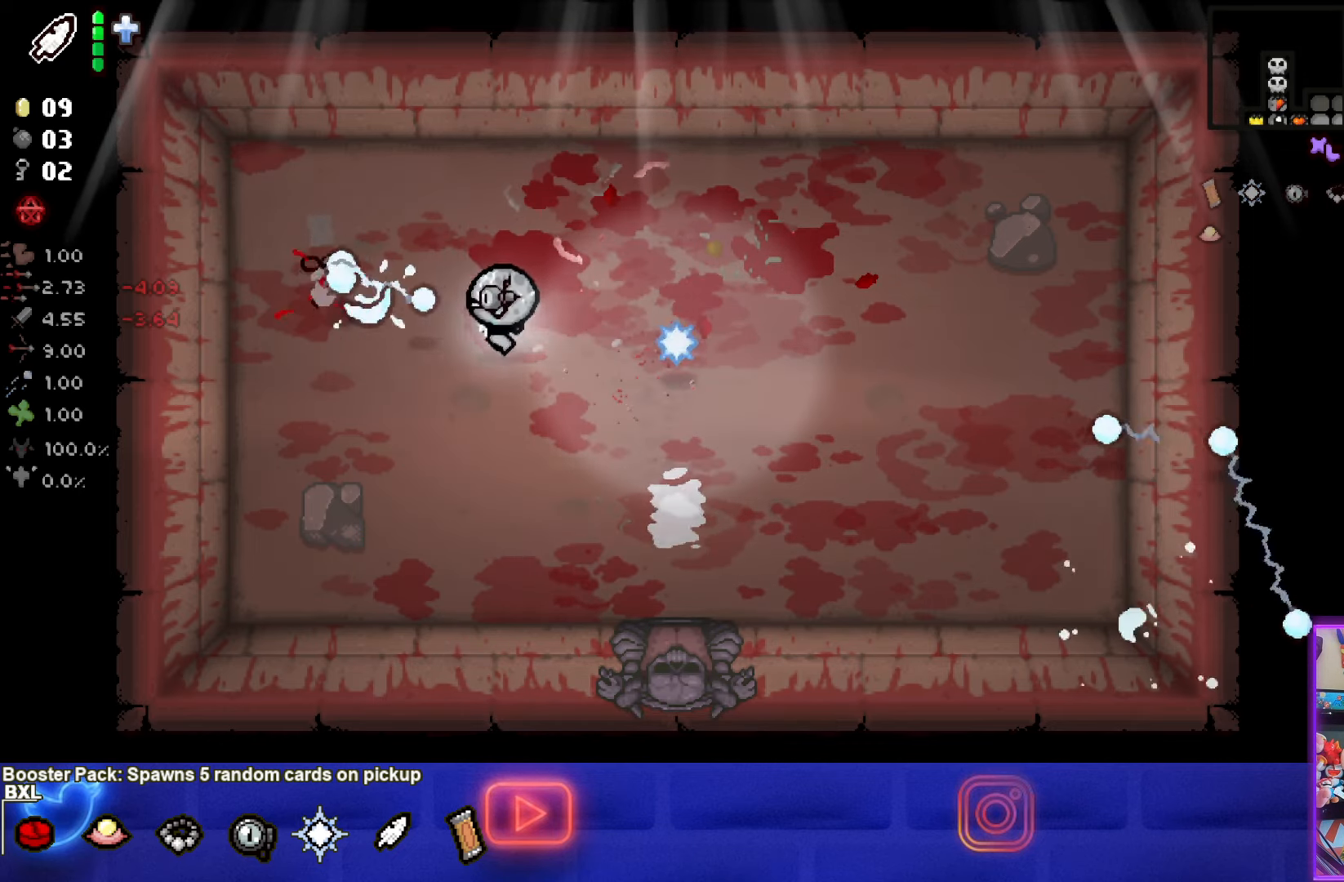
{"buttons": [], "left_stick": "down-right", "events": [[117, "left_stick", "center"], [483, "left_stick", "down-right"]]}
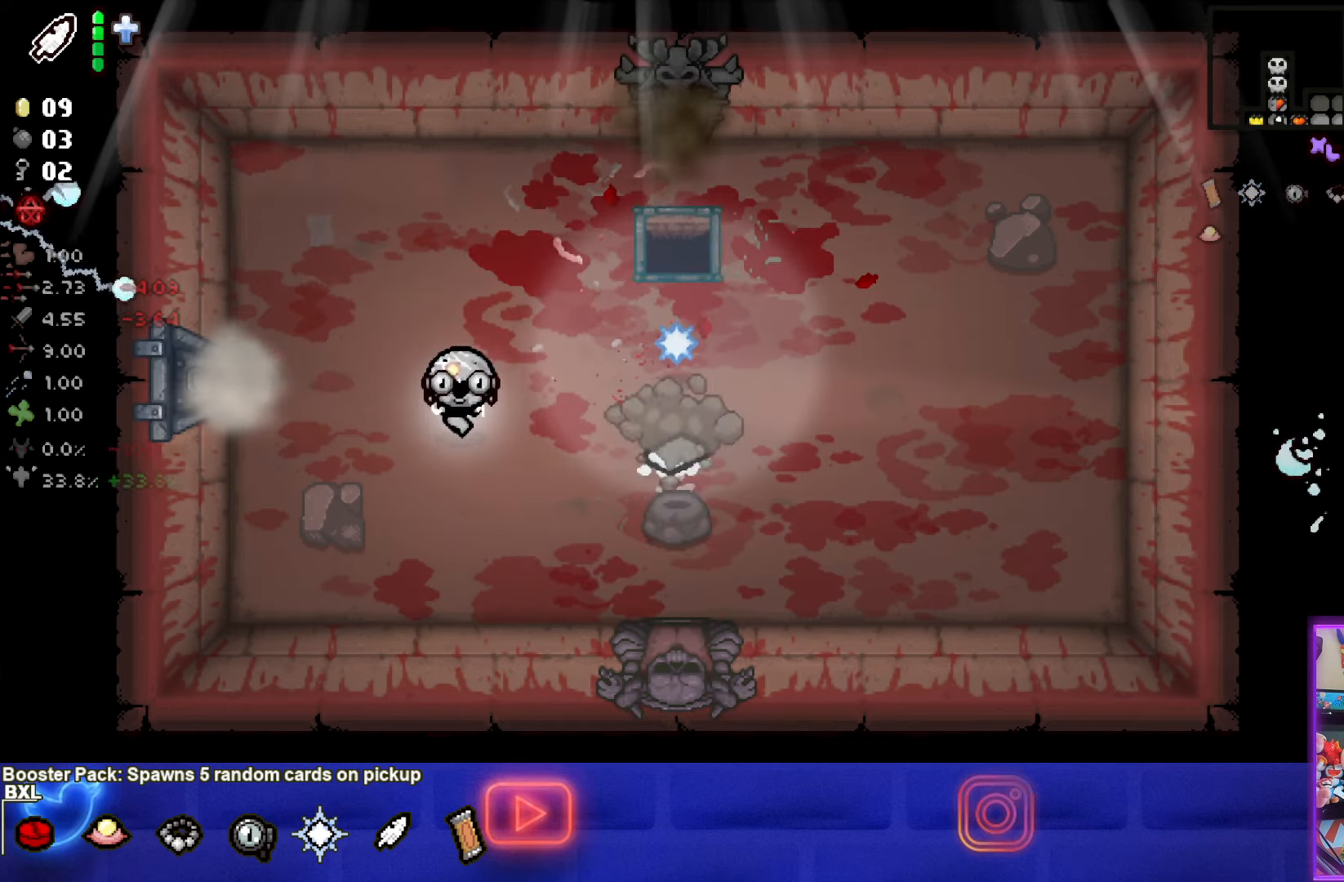
{"buttons": [], "left_stick": "down-right", "events": []}
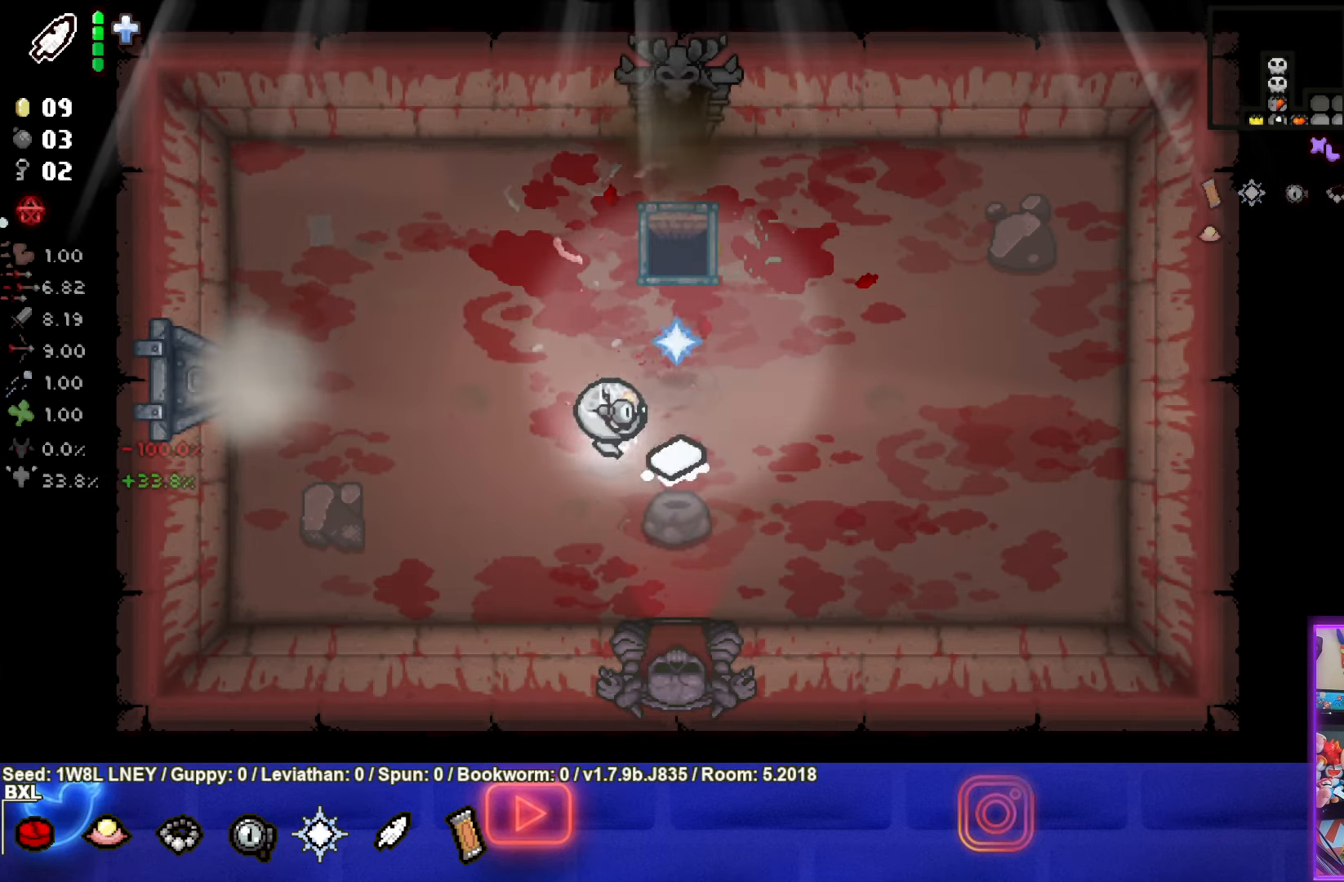
{"buttons": [], "left_stick": "center", "events": [[134, "left_stick", "up-left"], [484, "left_stick", "center"]]}
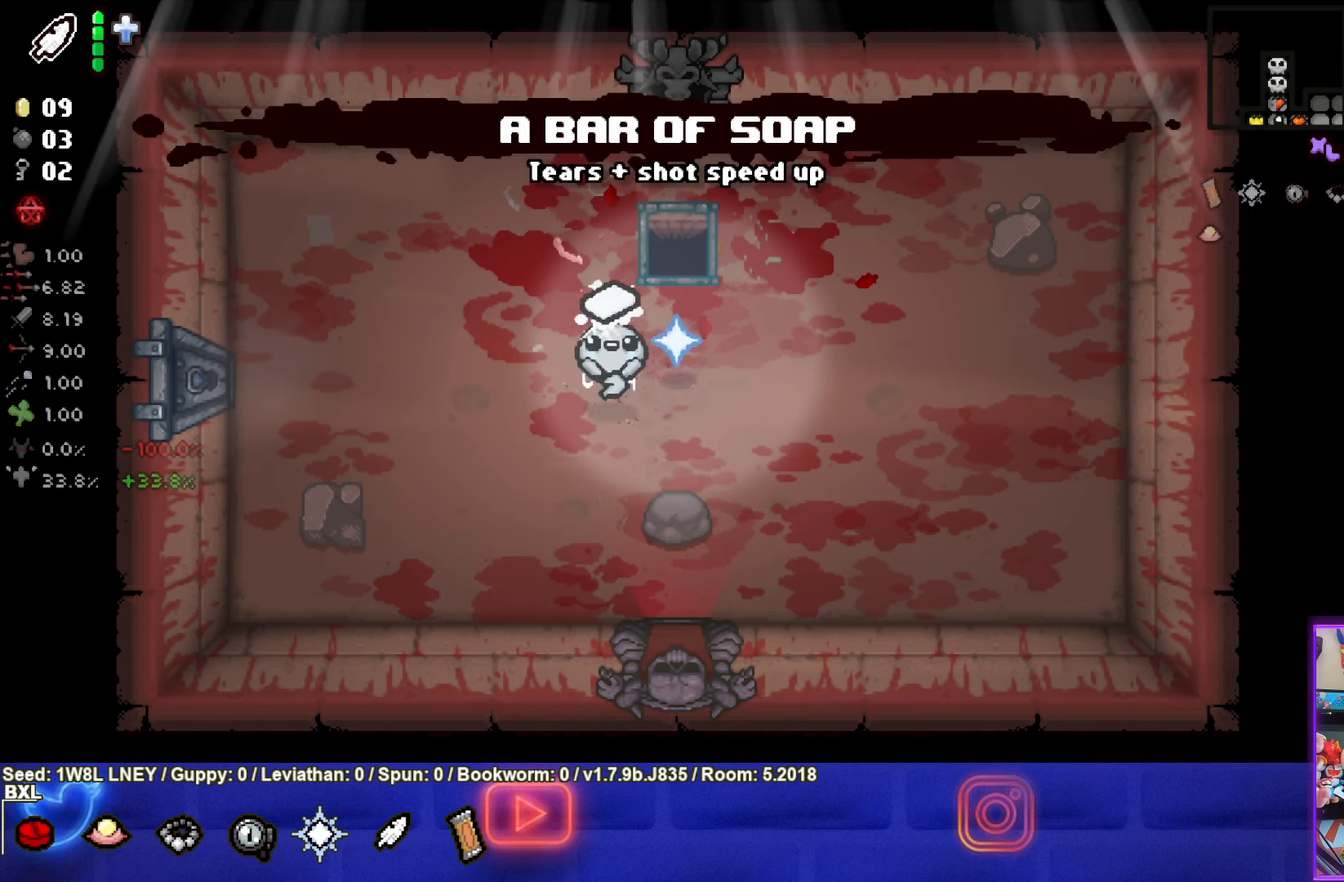
{"buttons": [], "left_stick": "up-left", "events": [[267, "left_stick", "up-left"]]}
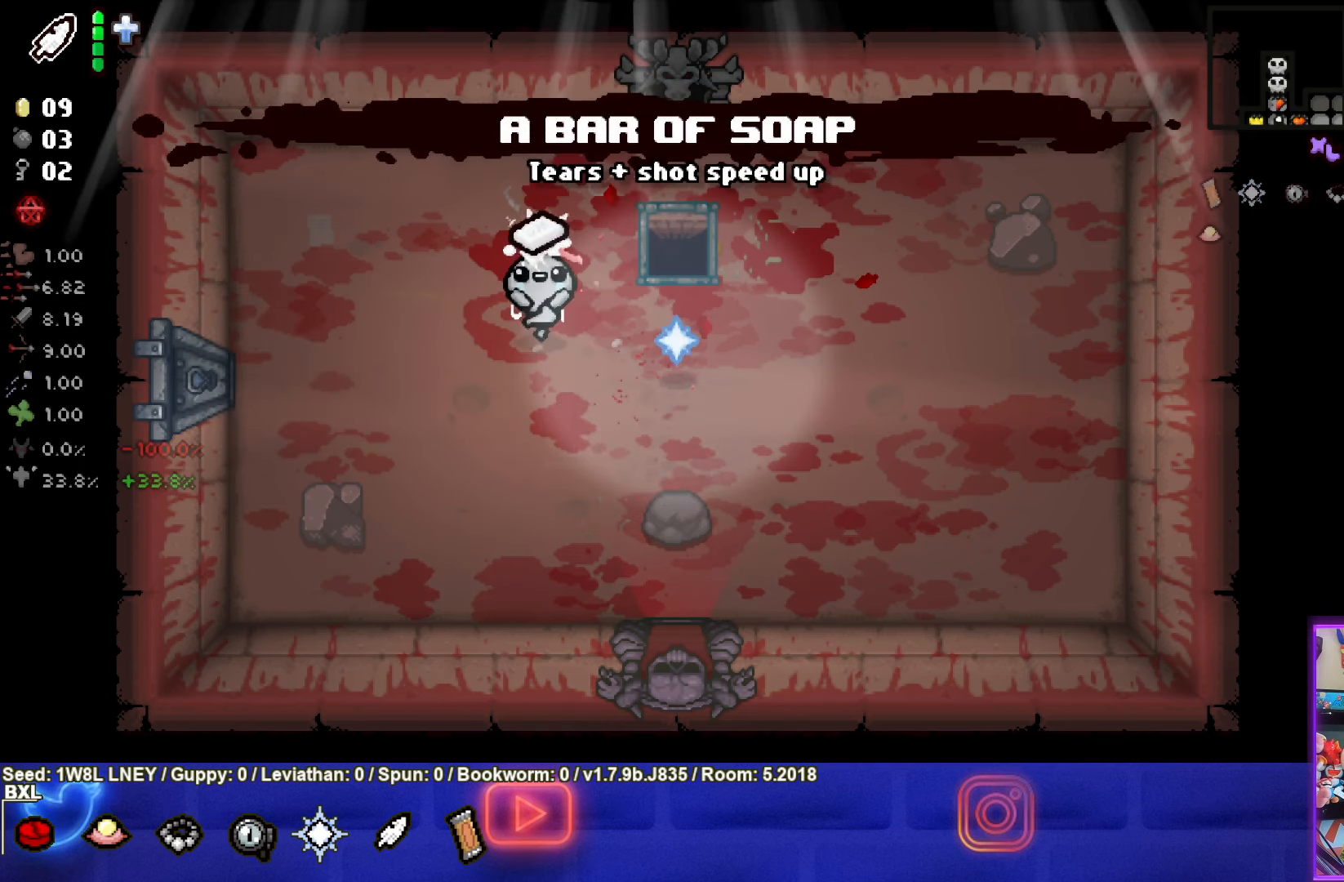
{"buttons": [], "left_stick": "up", "events": [[34, "left_stick", "center"], [450, "left_stick", "up"]]}
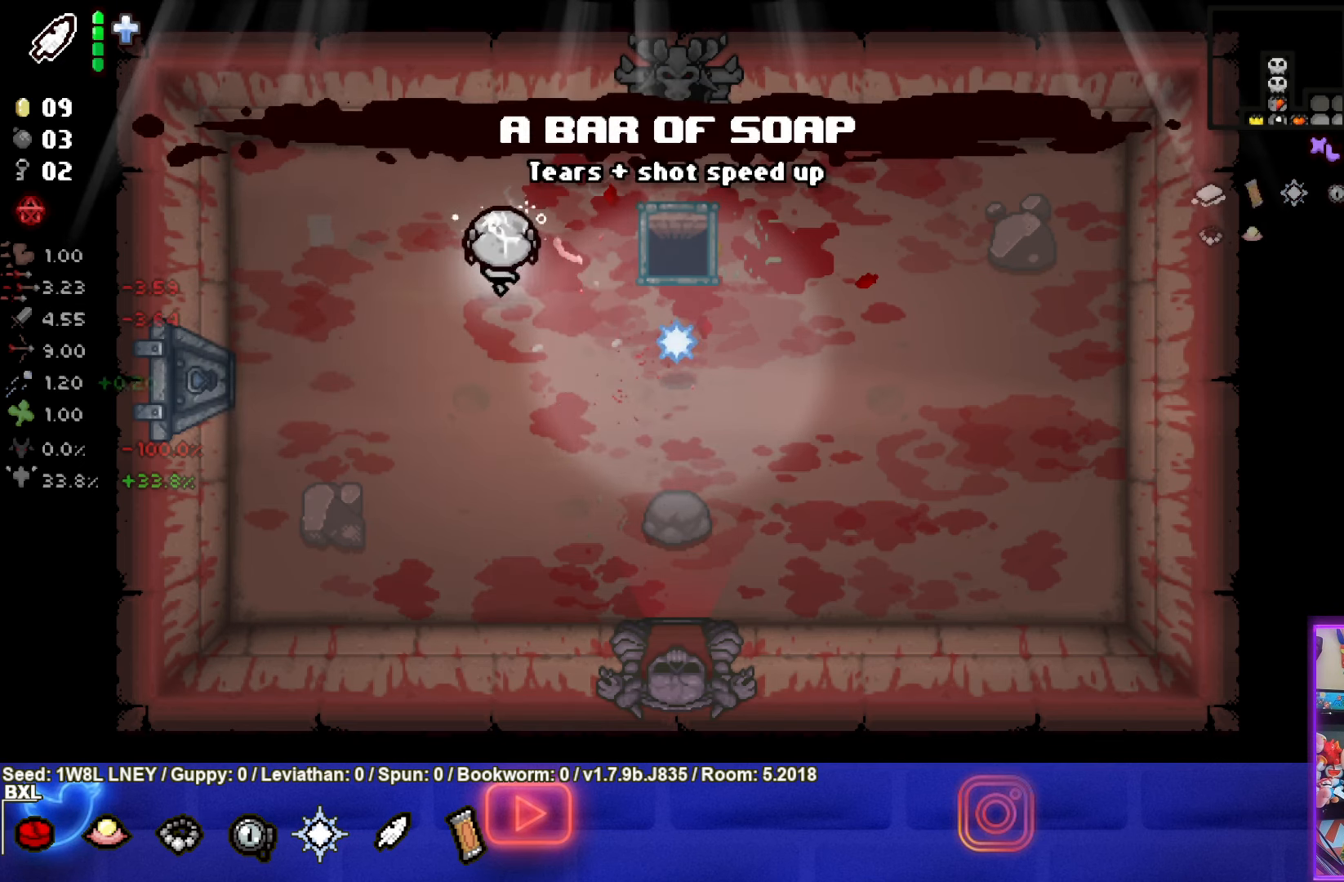
{"buttons": [], "left_stick": "up-right", "events": [[284, "left_stick", "up-right"]]}
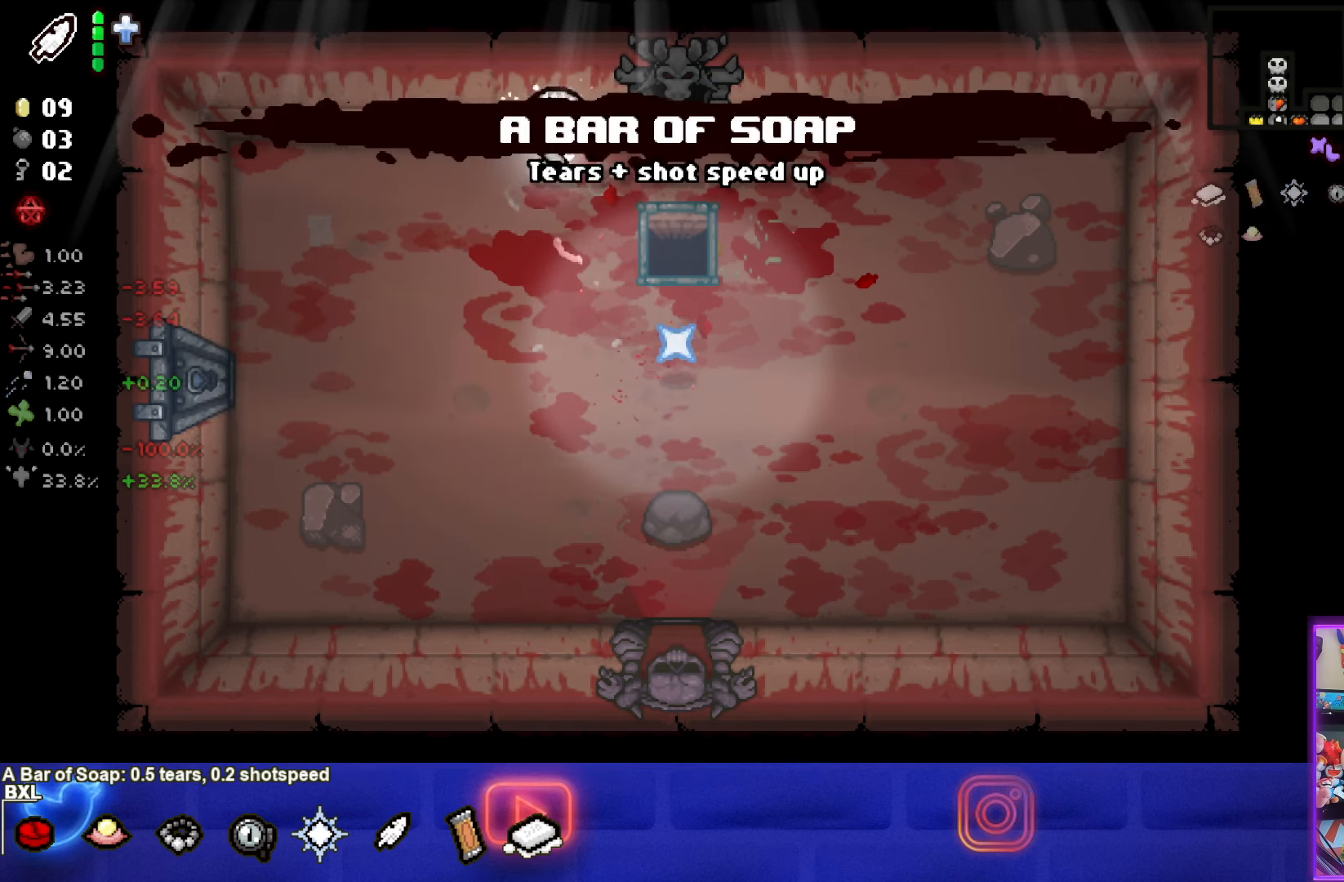
{"buttons": [], "left_stick": "up", "events": [[350, "left_stick", "up"]]}
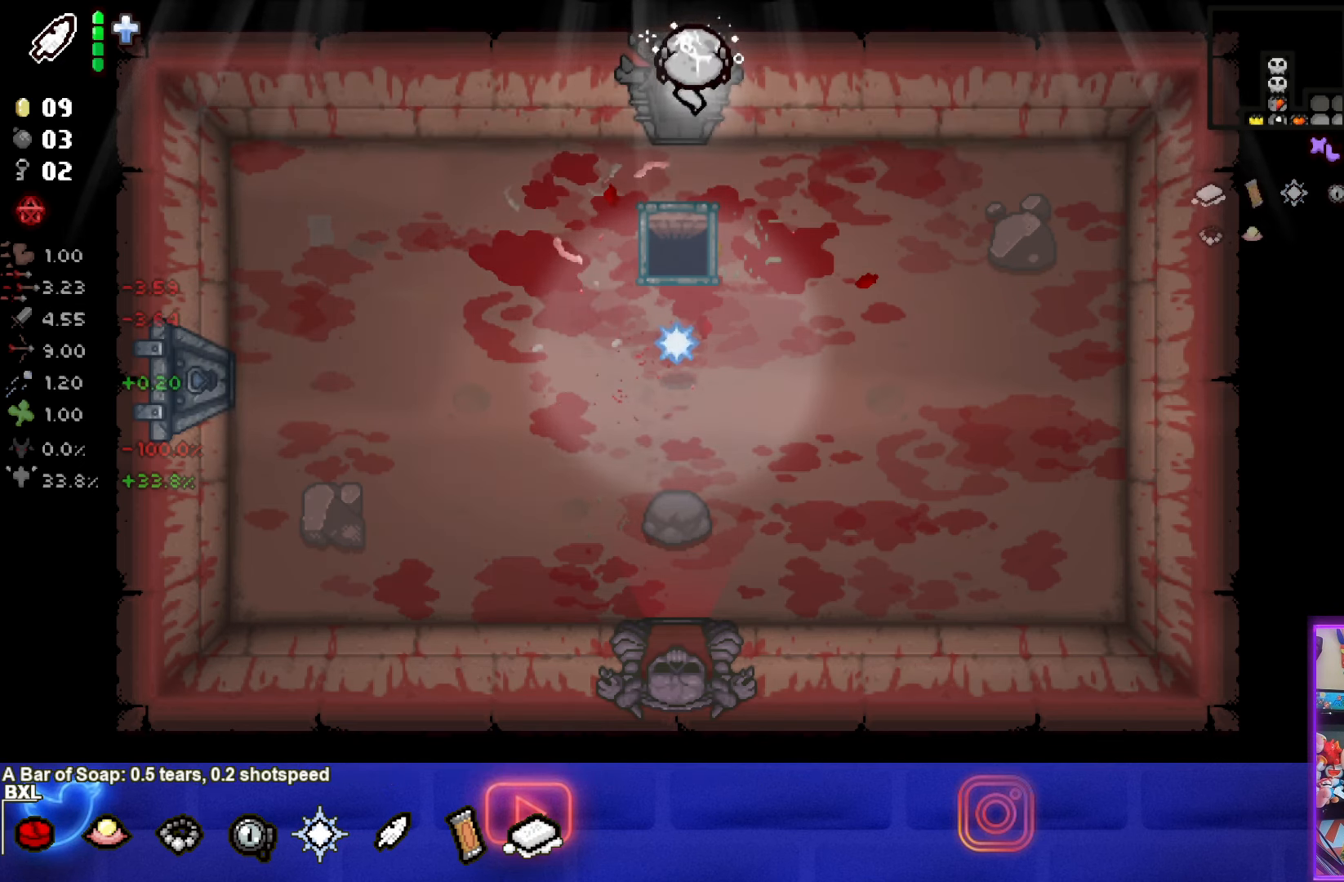
{"buttons": [], "left_stick": "center", "events": [[117, "left_stick", "center"]]}
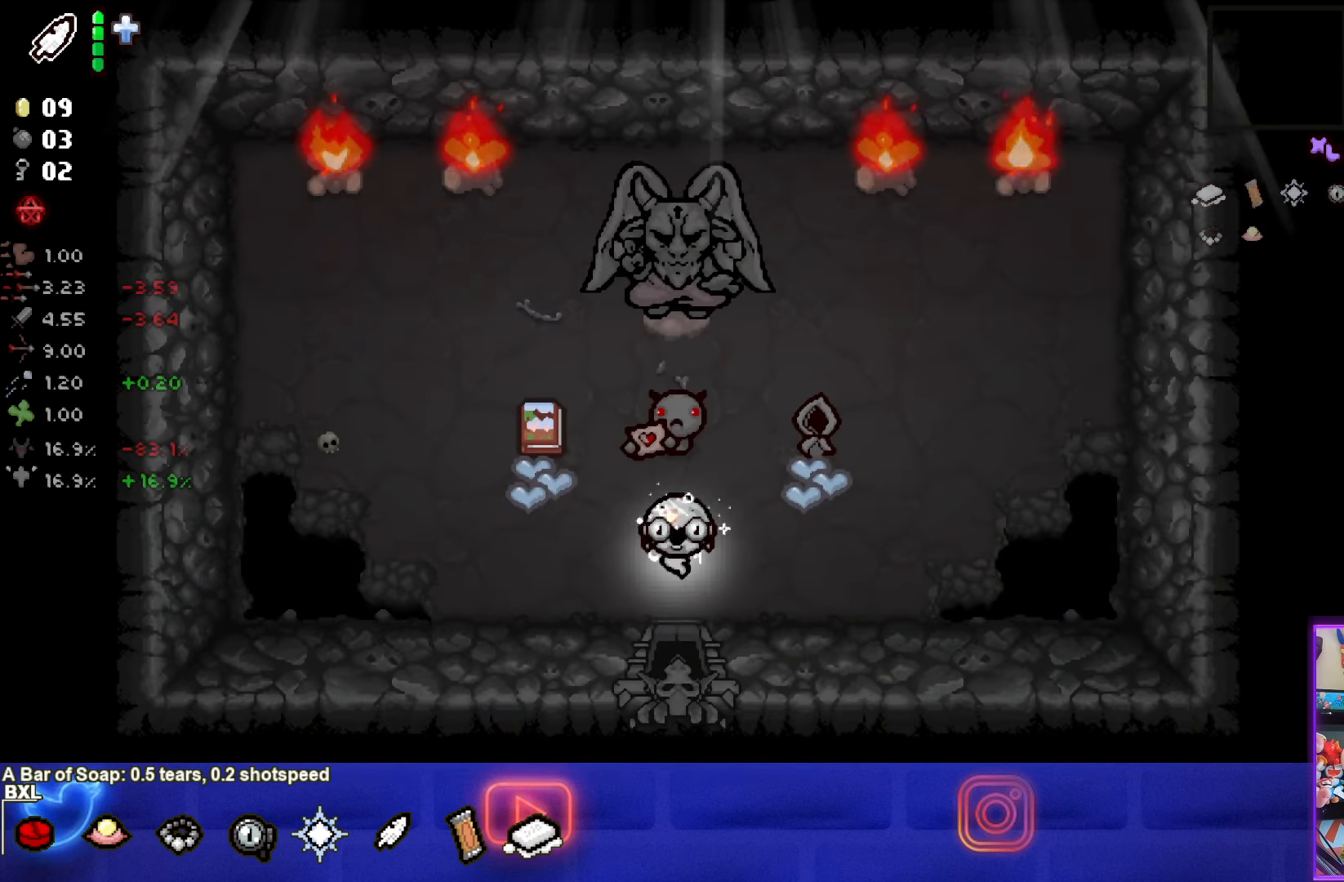
{"buttons": [], "left_stick": "up-right", "events": [[350, "left_stick", "up-right"]]}
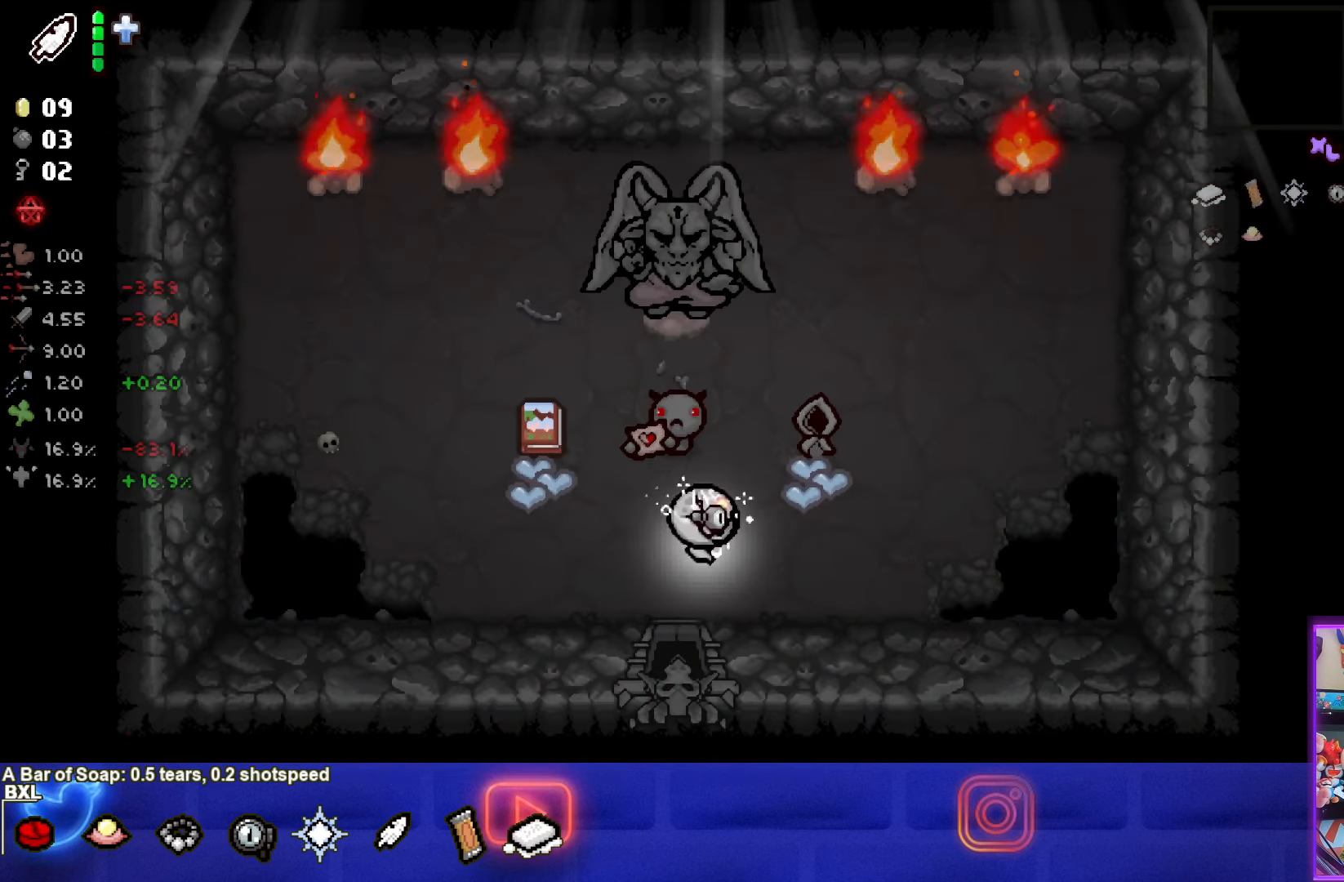
{"buttons": [], "left_stick": "down-left", "events": [[400, "left_stick", "down-left"]]}
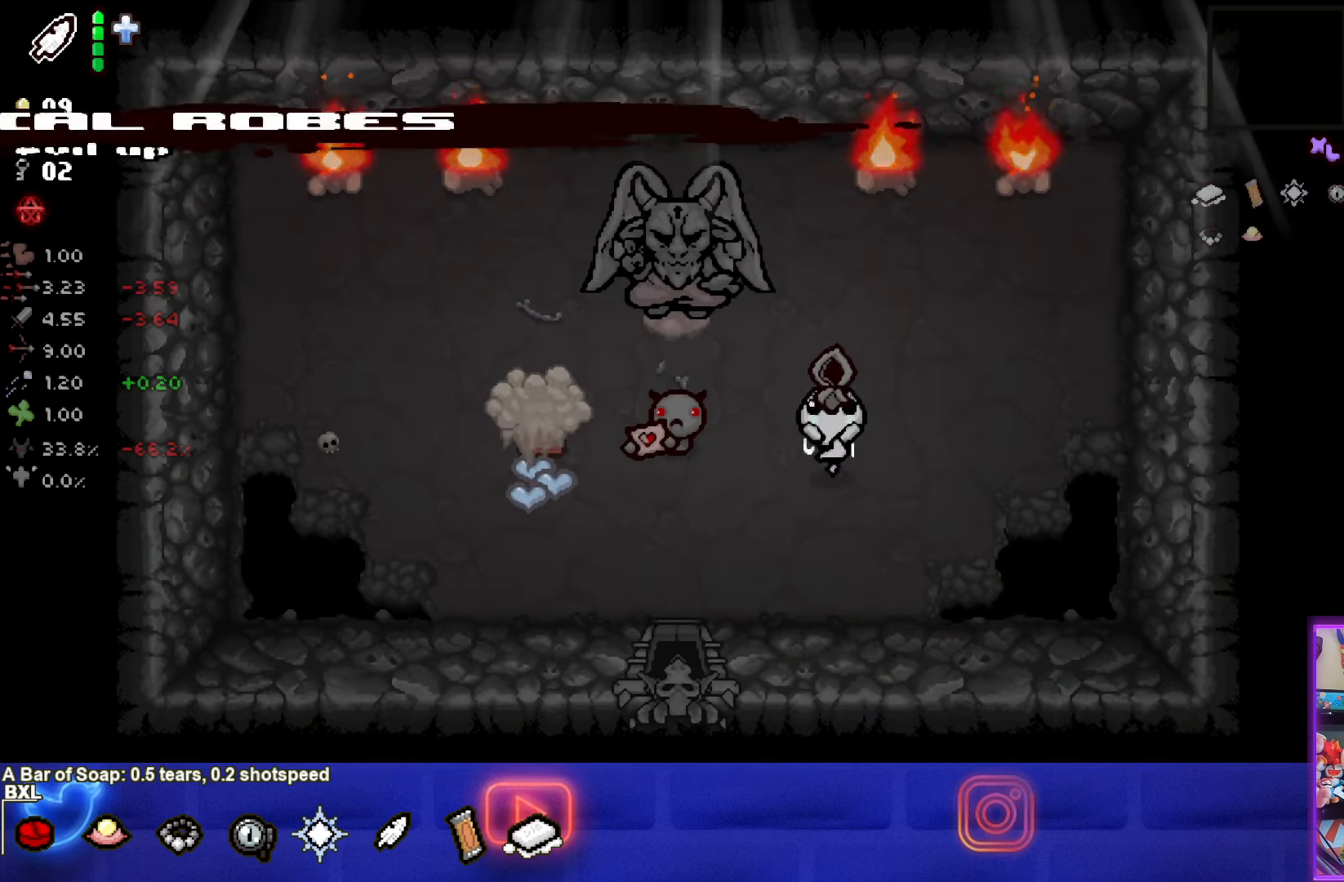
{"buttons": [], "left_stick": "down-left", "events": []}